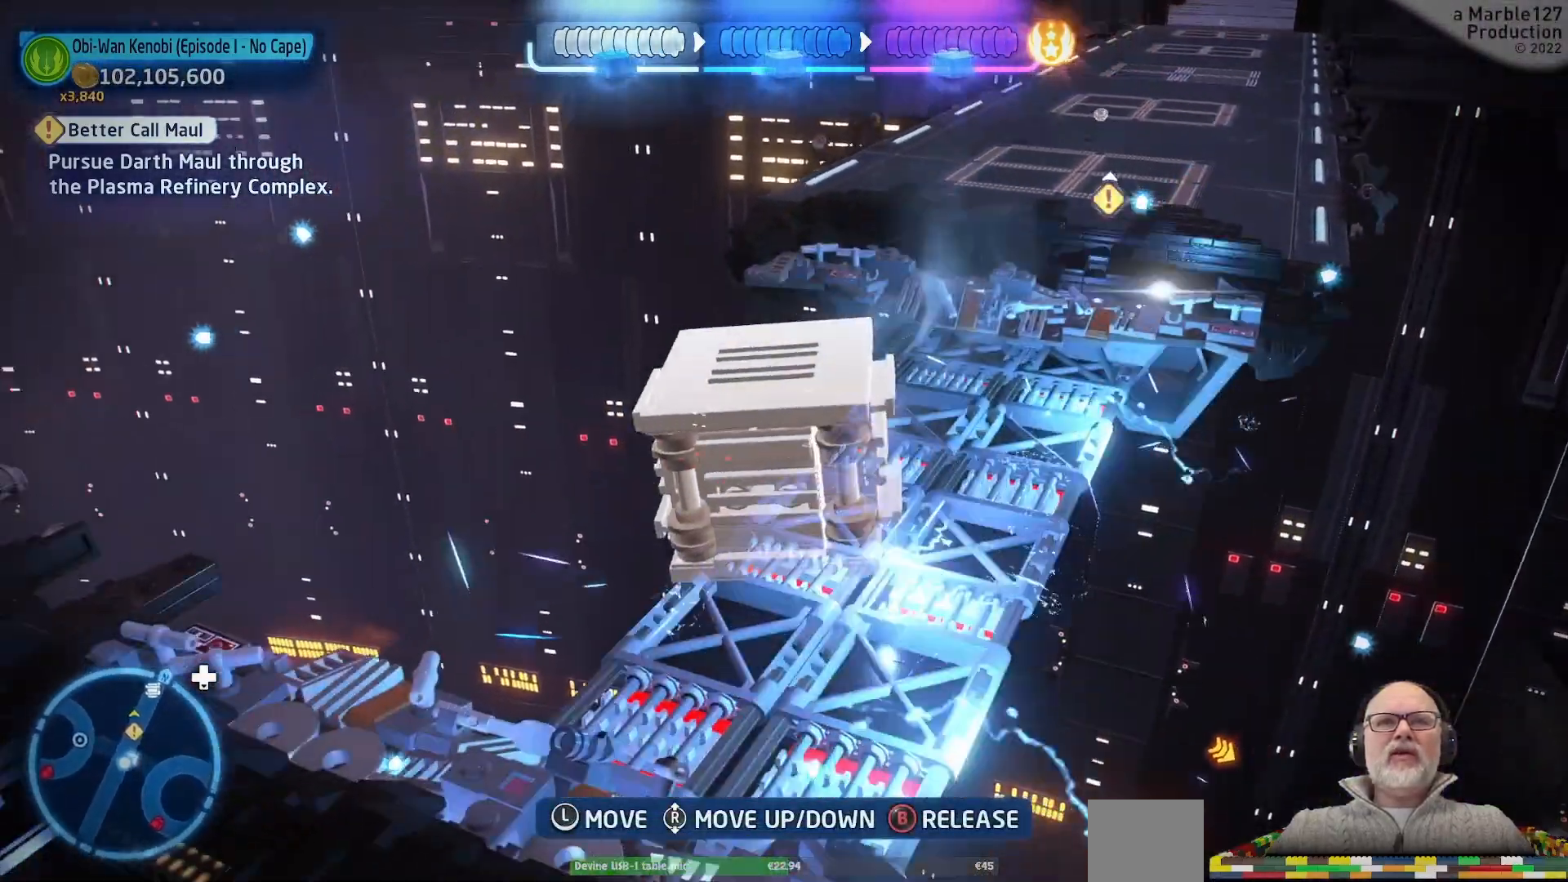
Gameplay with a controller (Xbox layout); each line is a JSON object with the inputs held at the frame after it (dt_ms = milliseconds from this image to that frame). "events" lists button and stick changes between this image and that frame as [ms after this image, input, new state], when the widget could be followed in between. Not read: L2 L3 R2 R3.
{"dt_ms": 500, "buttons": [], "left_stick": "center", "right_stick": "center"}
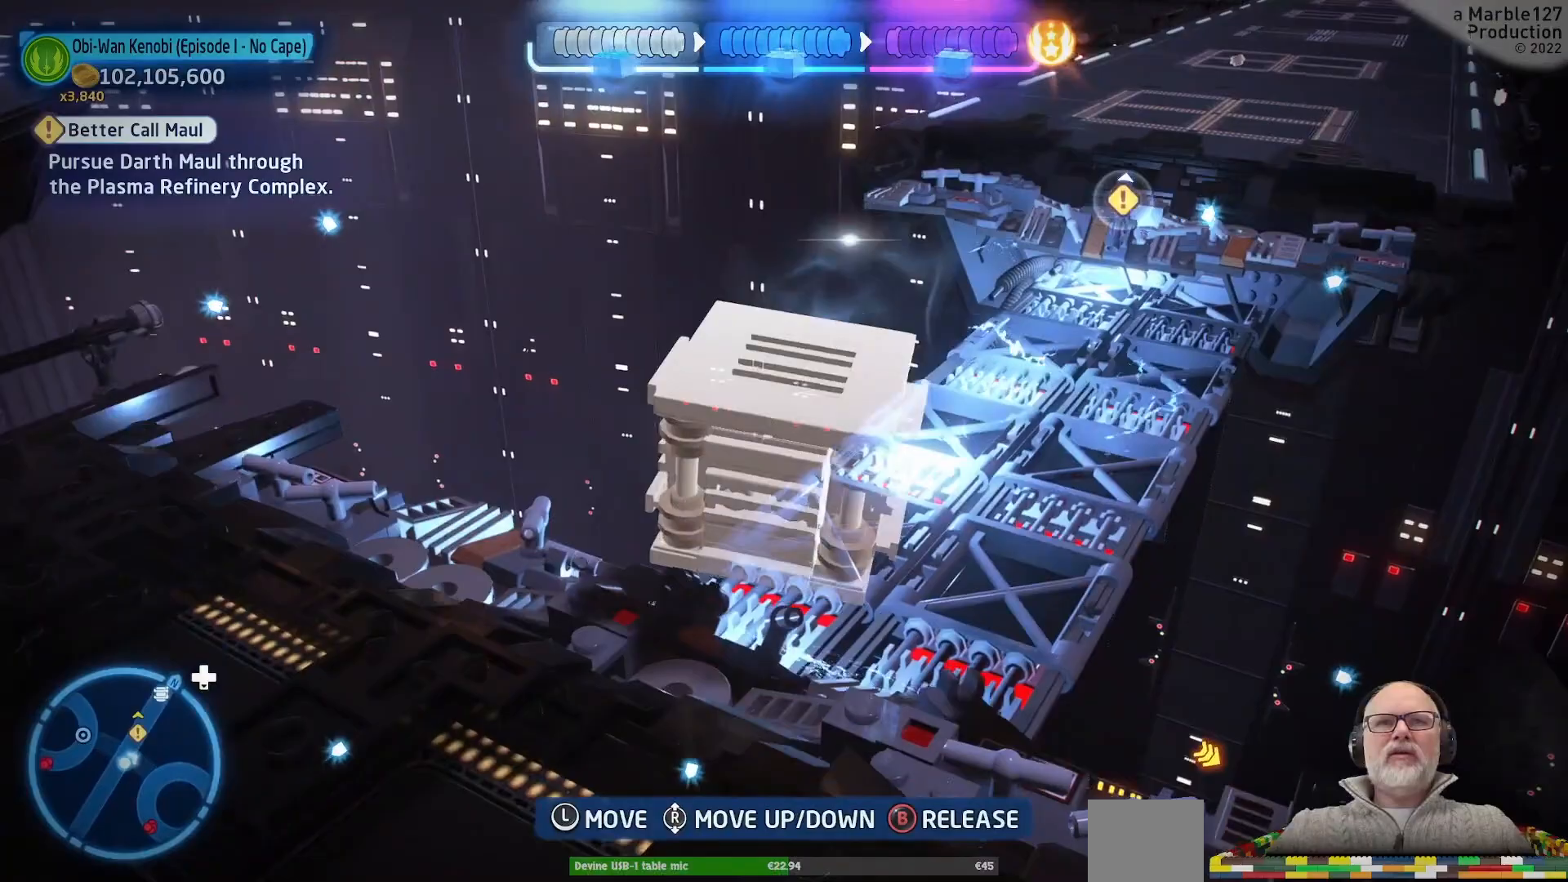
{"dt_ms": 500, "buttons": [], "left_stick": "center", "right_stick": "center", "events": [[67, "B", "down"], [200, "B", "up"], [267, "left_stick", "up"], [467, "left_stick", "center"]]}
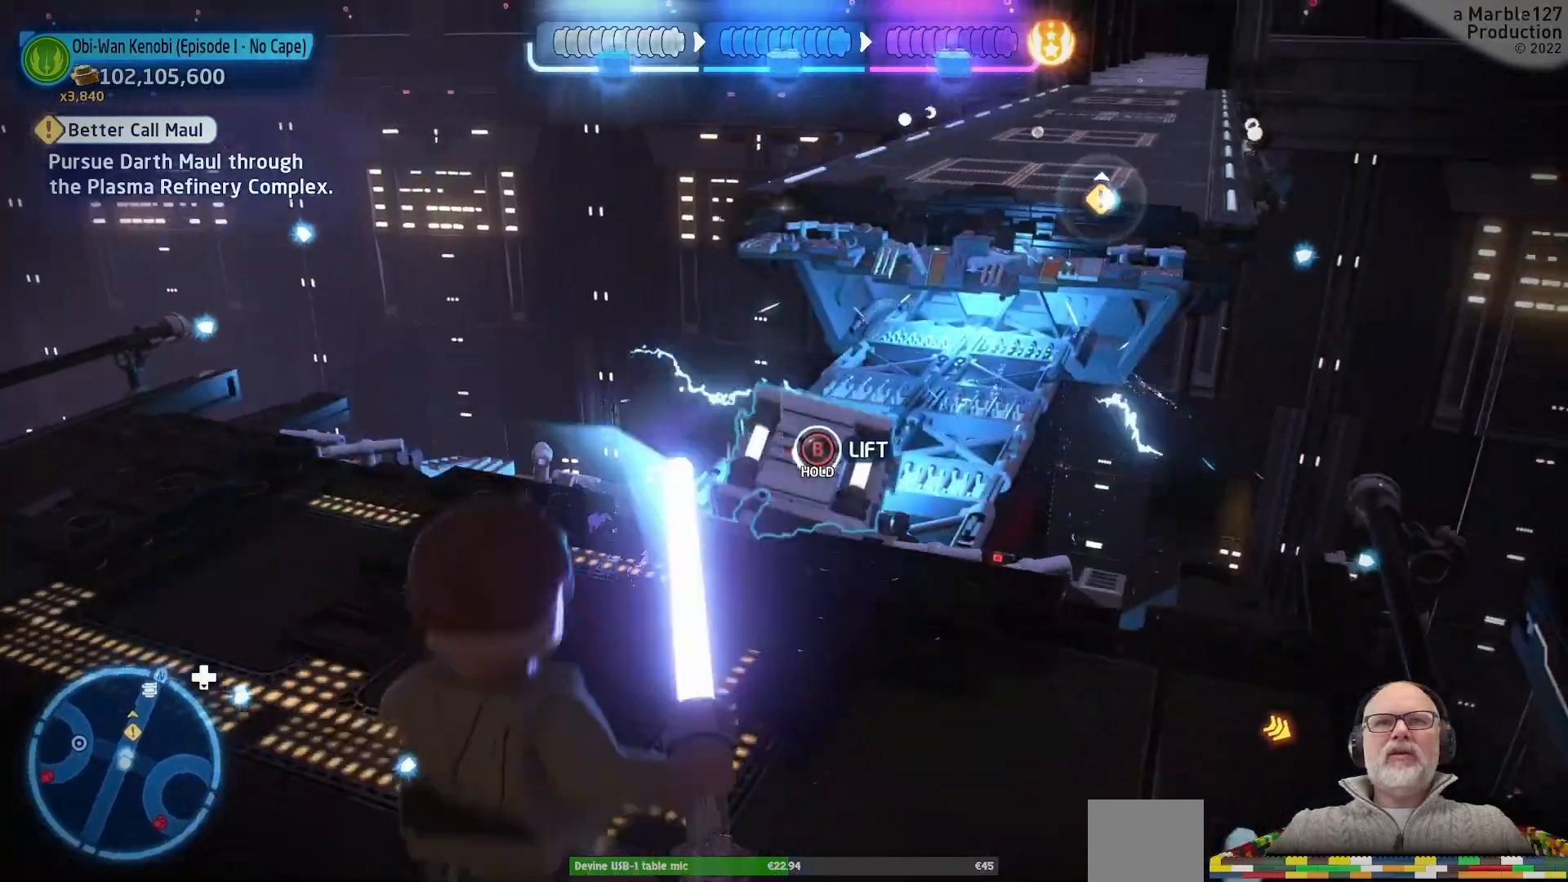
{"dt_ms": 1000, "buttons": [], "left_stick": "center", "right_stick": "center"}
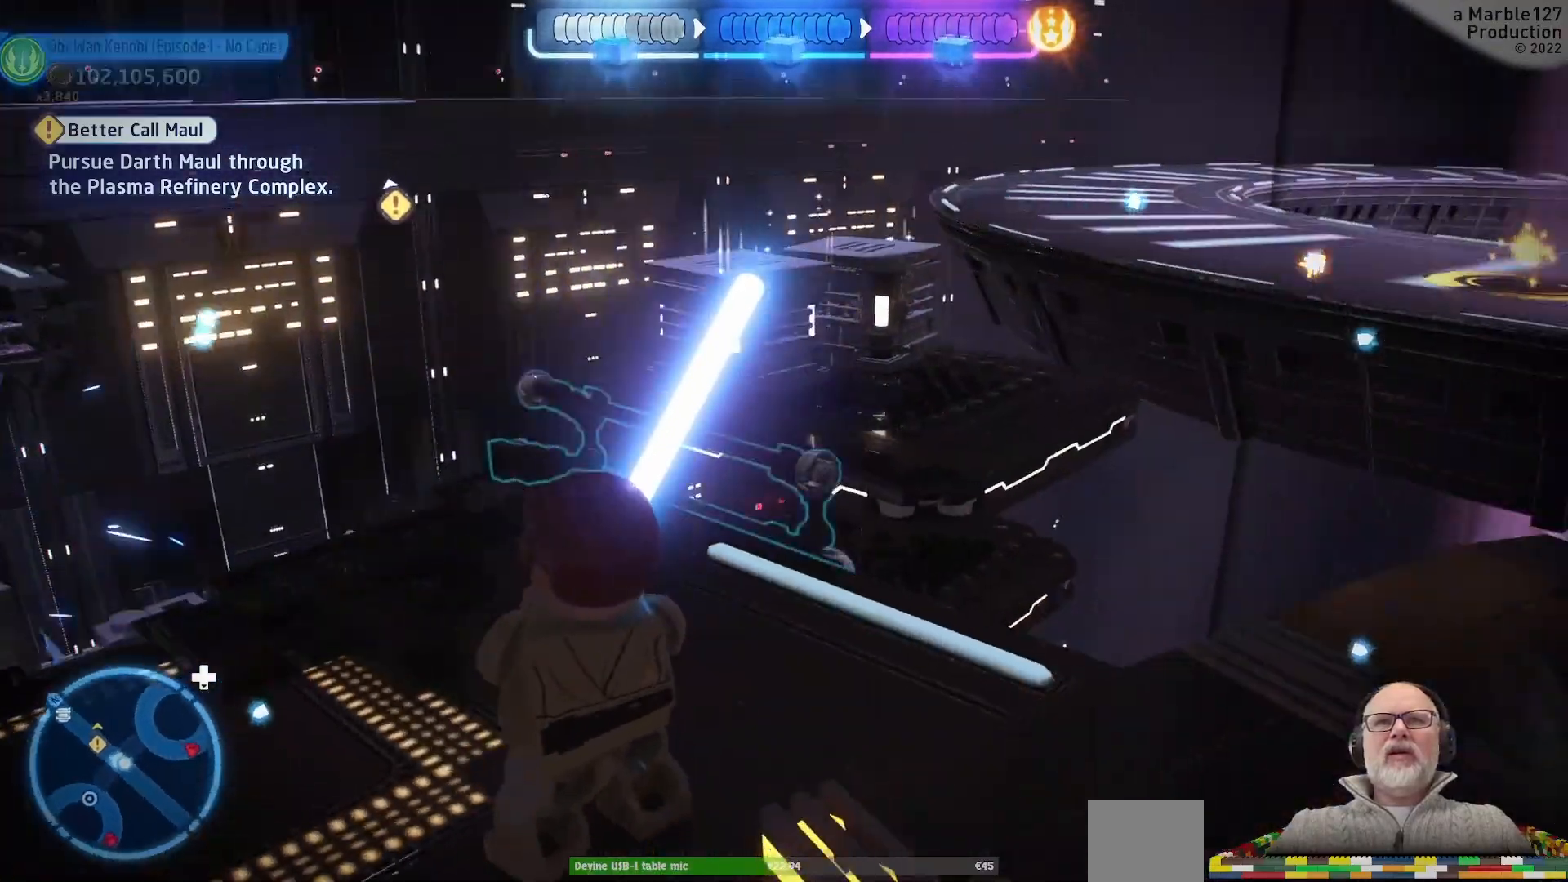
{"dt_ms": 500, "buttons": ["B"], "left_stick": "center", "right_stick": "center", "events": [[33, "left_stick", "left"], [167, "left_stick", "center"], [233, "B", "down"]]}
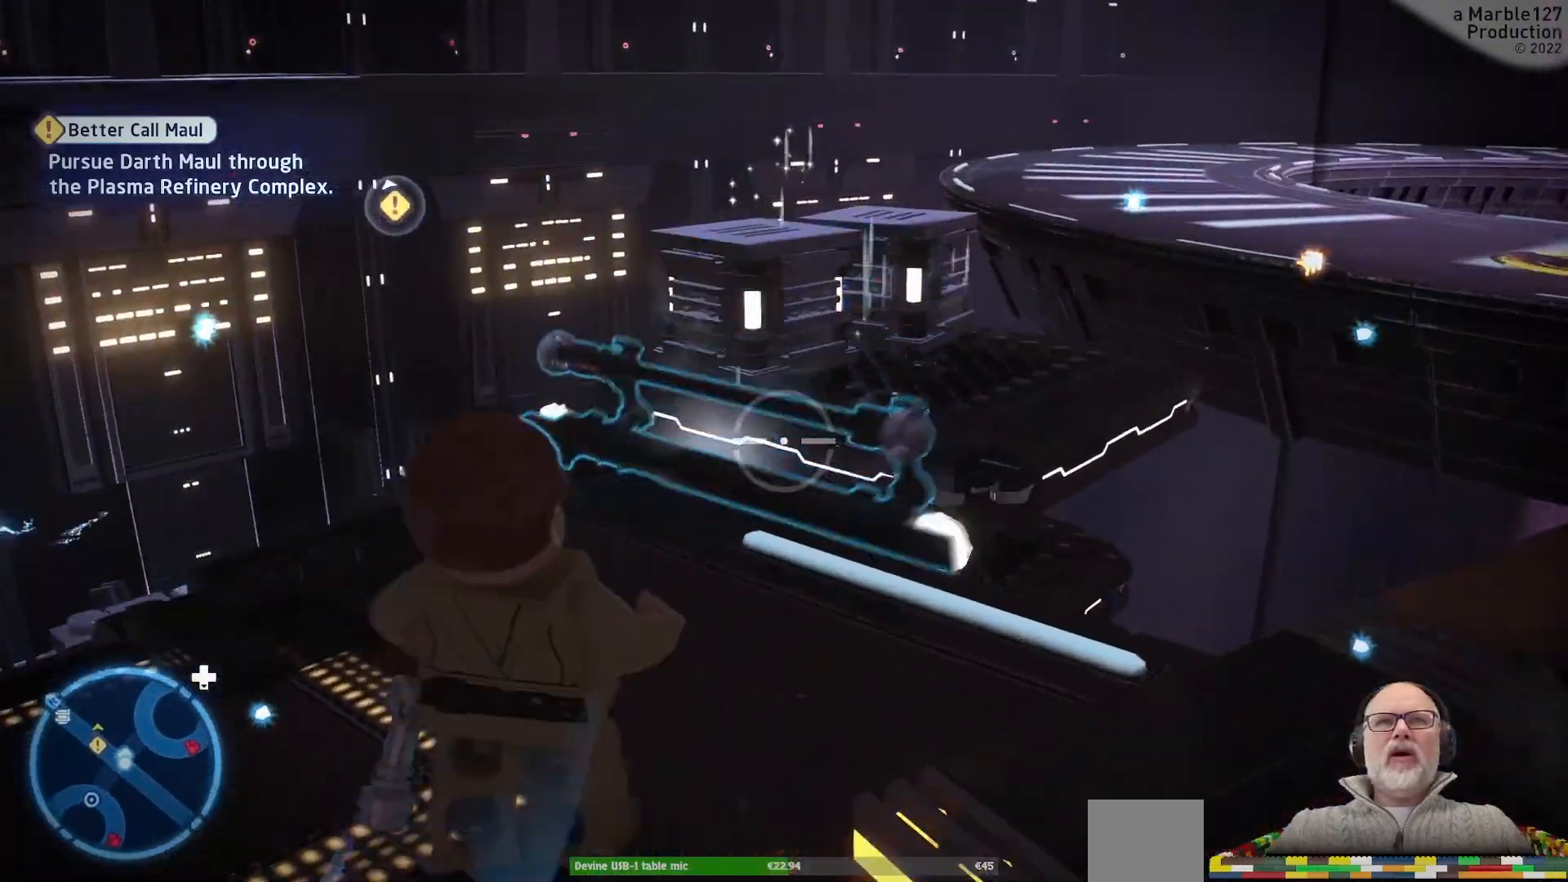
{"dt_ms": 500, "buttons": [], "left_stick": "center", "right_stick": "center", "events": [[467, "B", "up"]]}
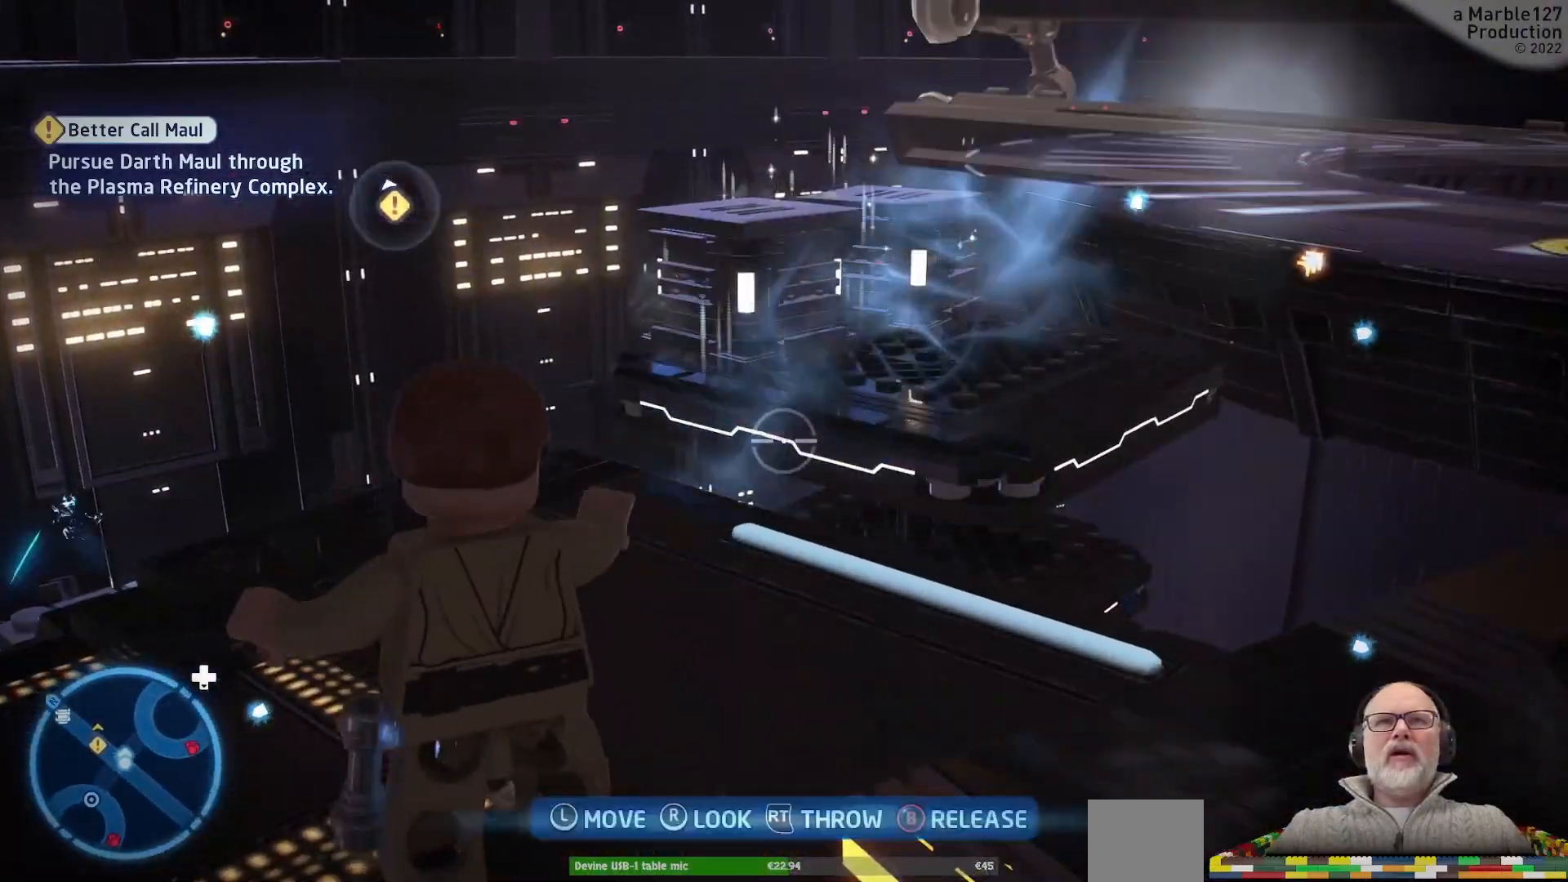
{"dt_ms": 500, "buttons": [], "left_stick": "center", "right_stick": "center", "events": [[67, "left_stick", "up-right"], [300, "left_stick", "center"]]}
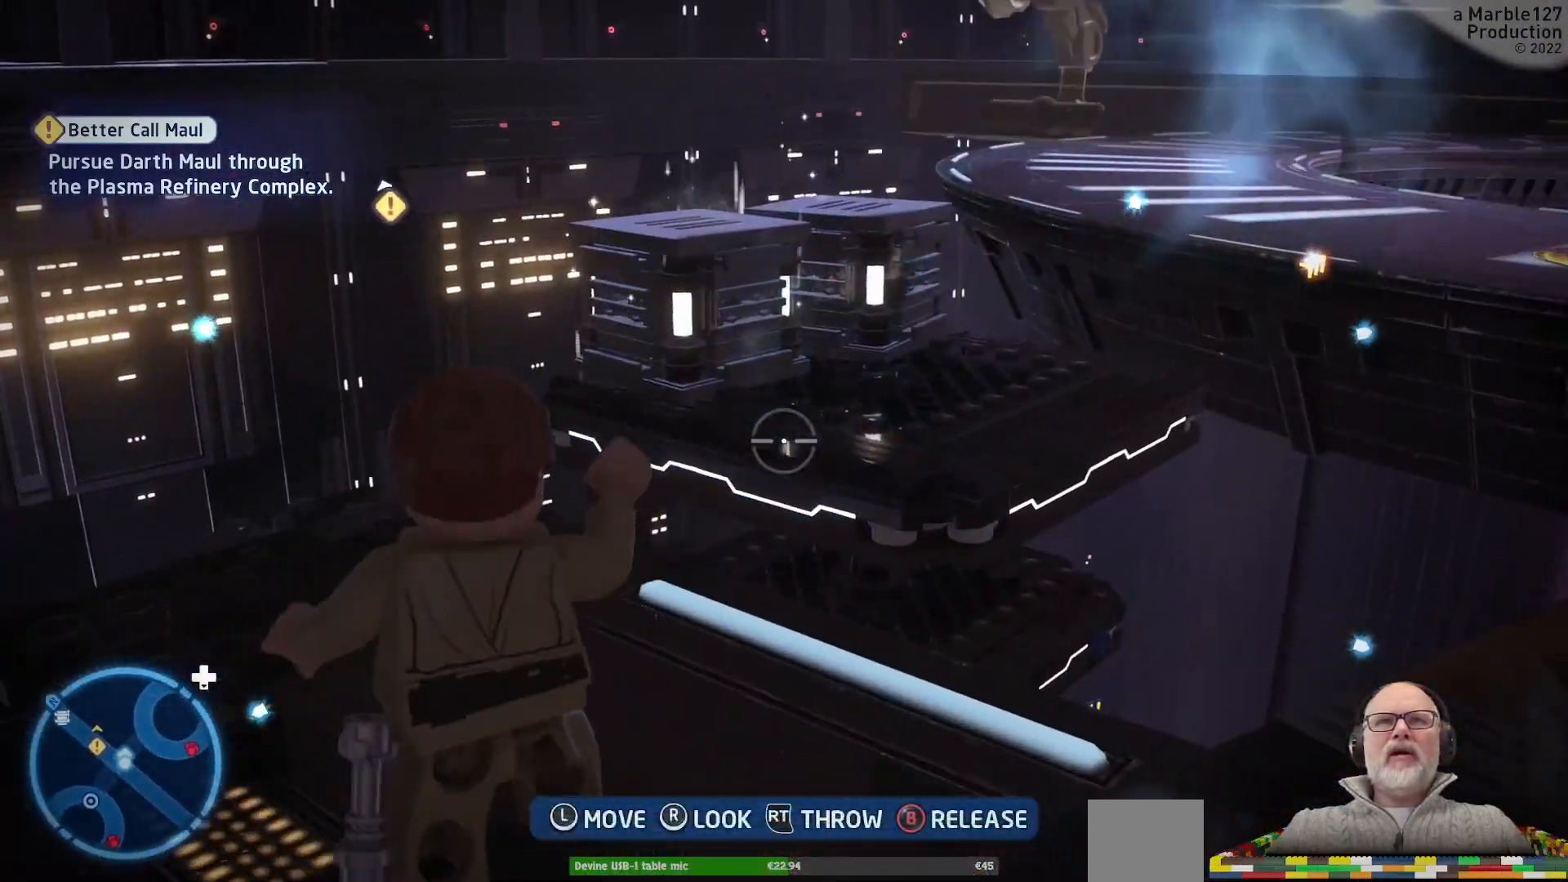
{"dt_ms": 500, "buttons": [], "left_stick": "center", "right_stick": "center", "events": []}
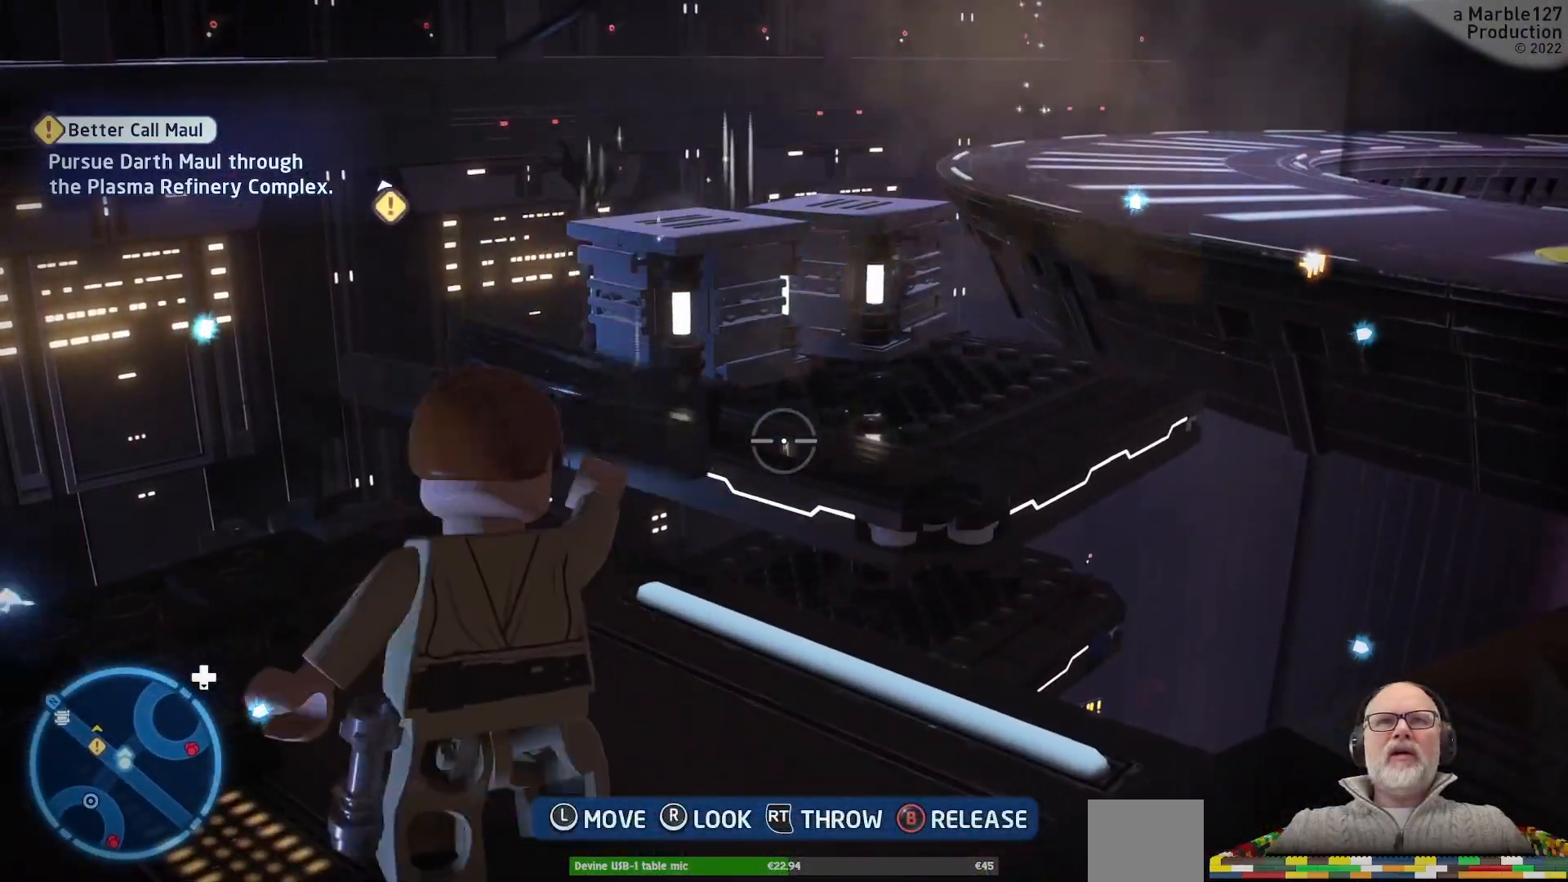
{"dt_ms": 500, "buttons": ["B"], "left_stick": "center", "right_stick": "center", "events": [[367, "B", "down"]]}
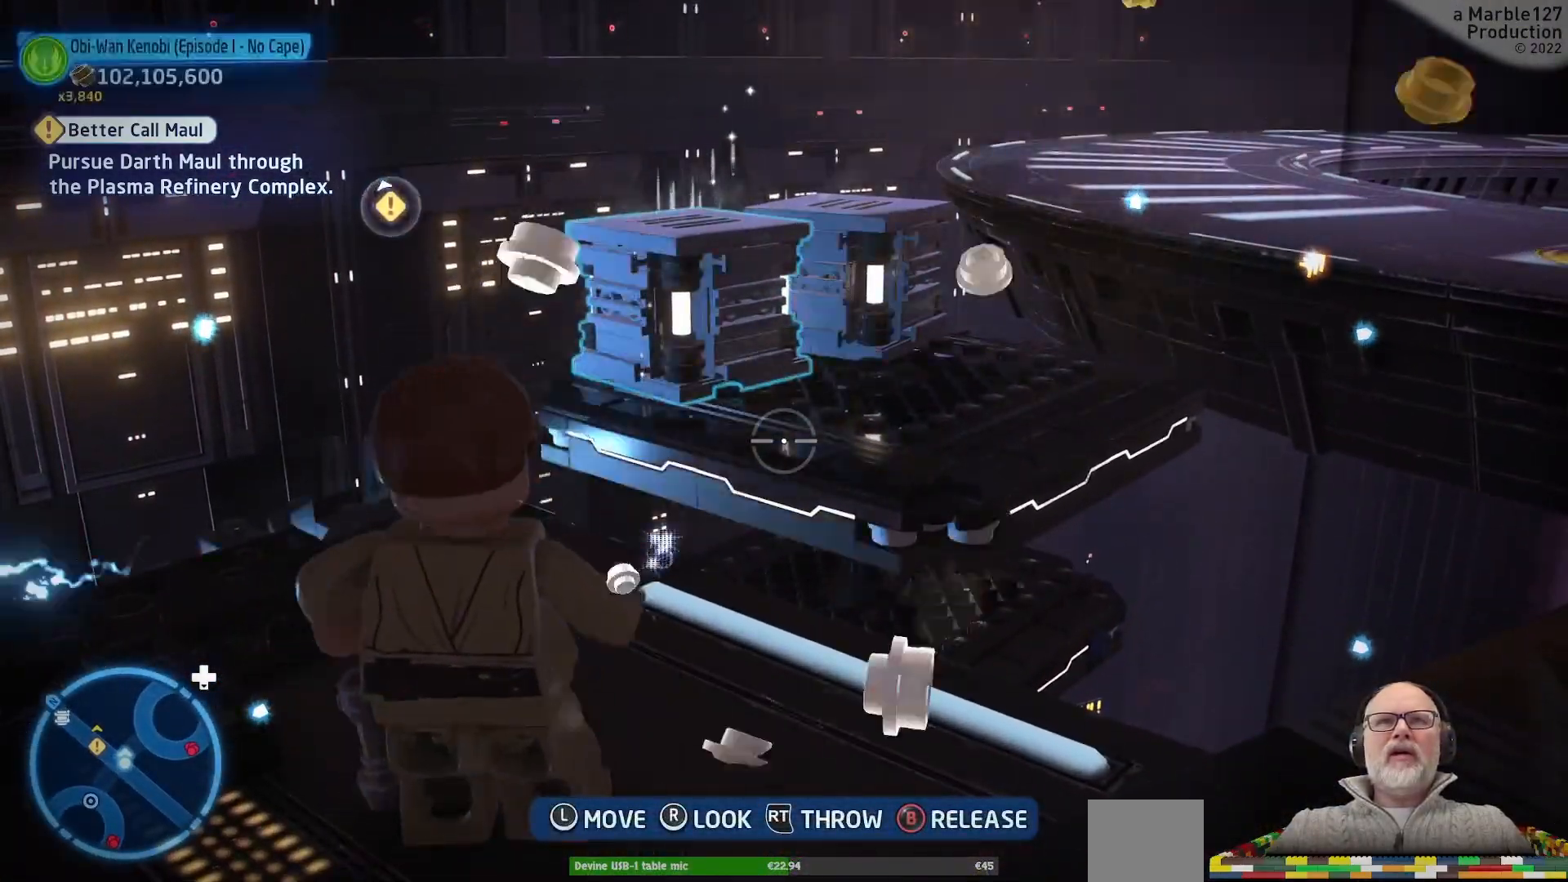
{"dt_ms": 500, "buttons": [], "left_stick": "center", "right_stick": "left", "events": [[67, "B", "up"], [500, "right_stick", "left"]]}
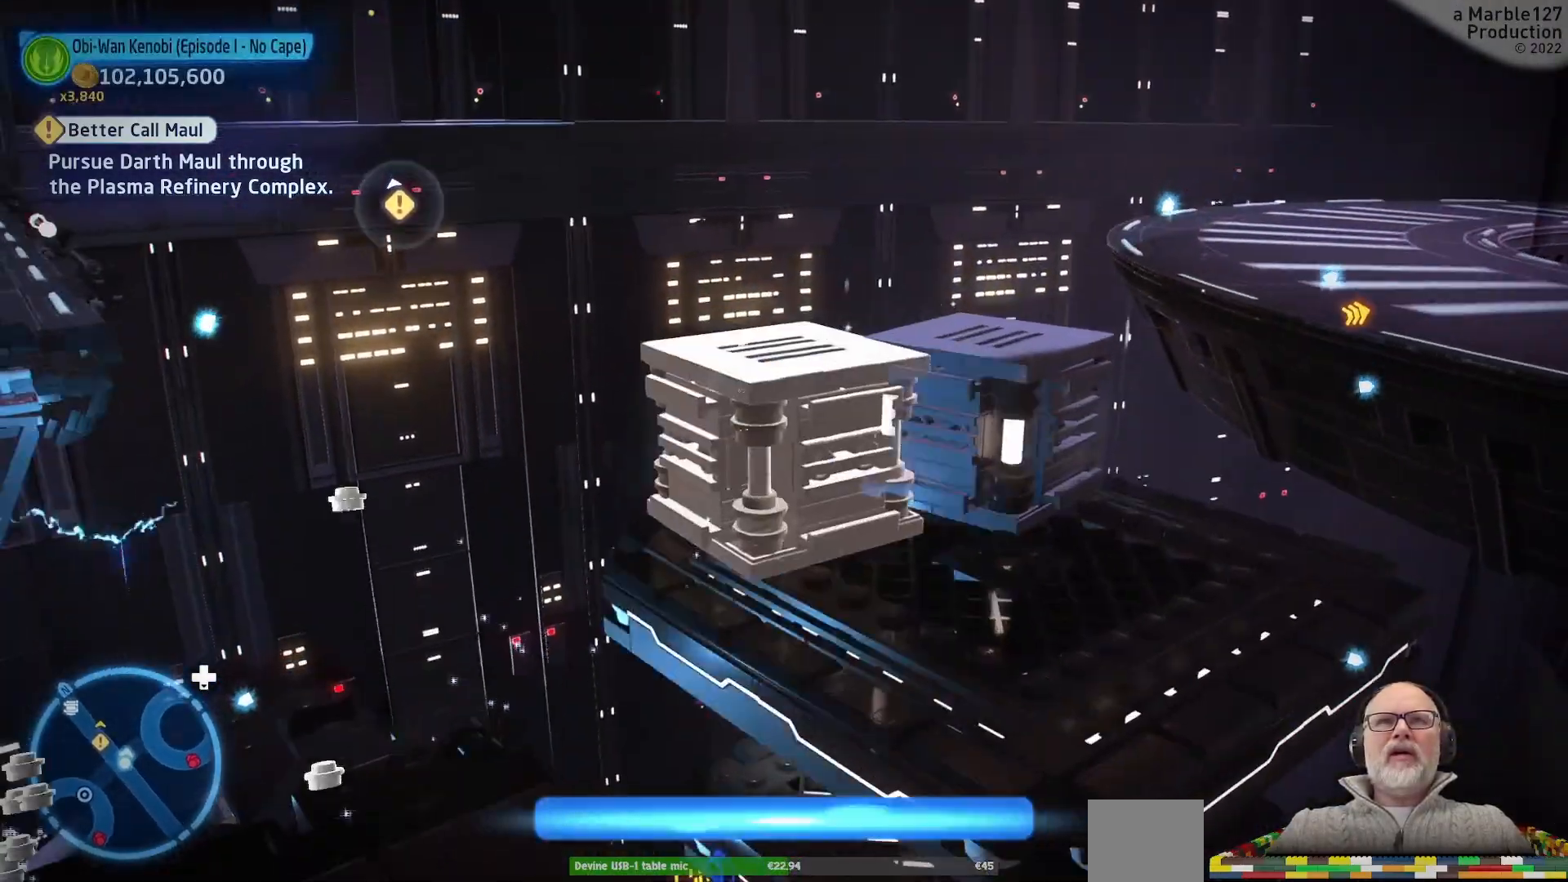
{"dt_ms": 500, "buttons": [], "left_stick": "up-left", "right_stick": "left", "events": [[67, "A", "down"], [100, "A", "up"], [133, "left_stick", "left"], [433, "X", "down"], [433, "left_stick", "up-left"], [467, "X", "up"]]}
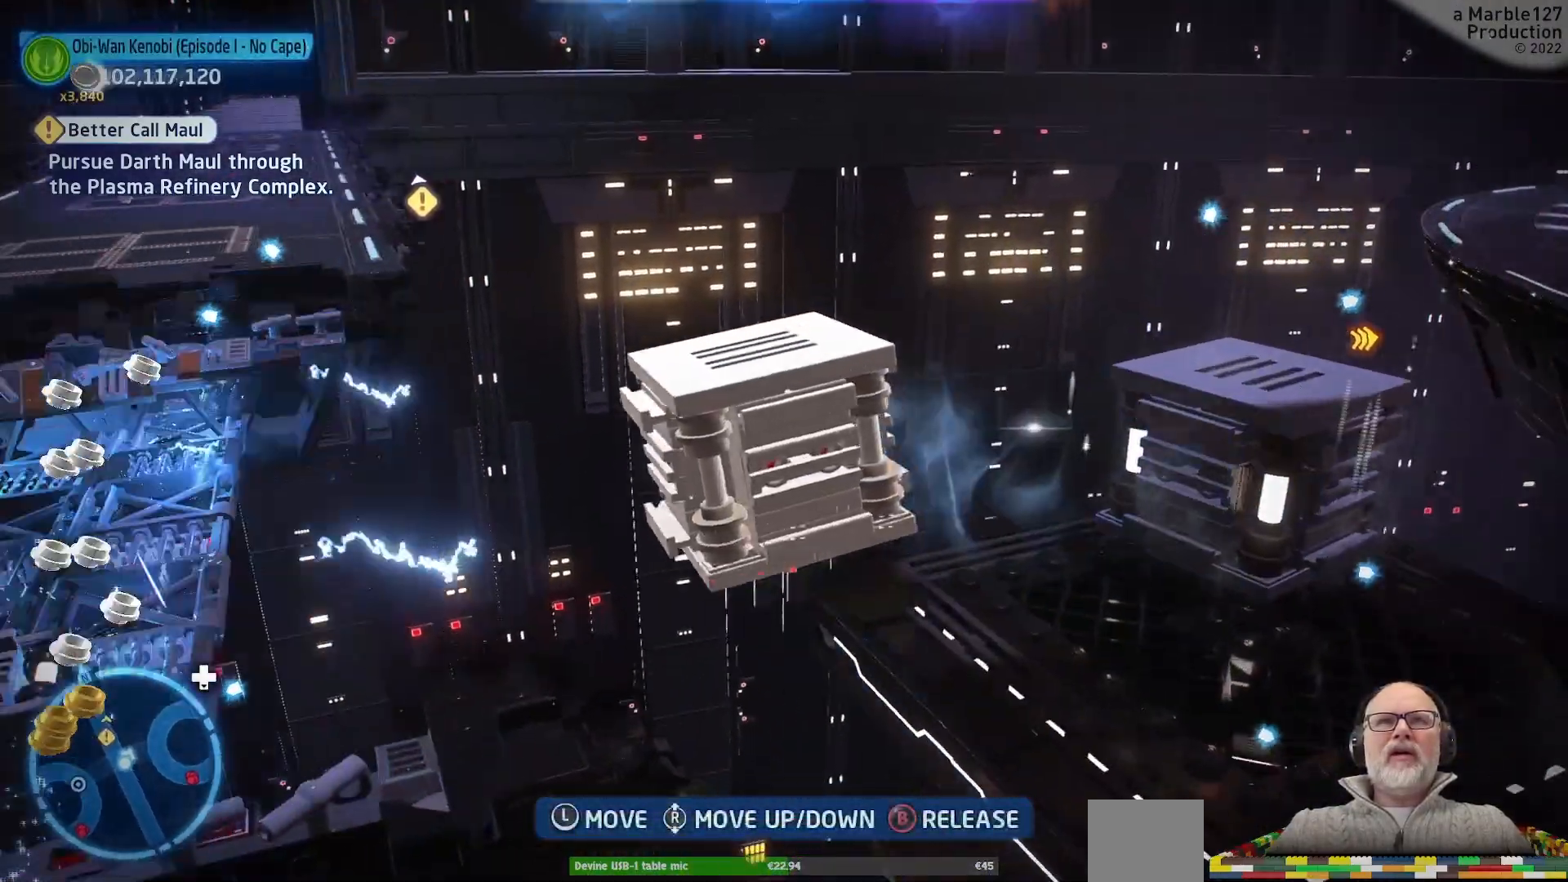
{"dt_ms": 500, "buttons": [], "left_stick": "up", "right_stick": "down", "events": [[67, "right_stick", "center"], [367, "right_stick", "down"], [467, "left_stick", "up"]]}
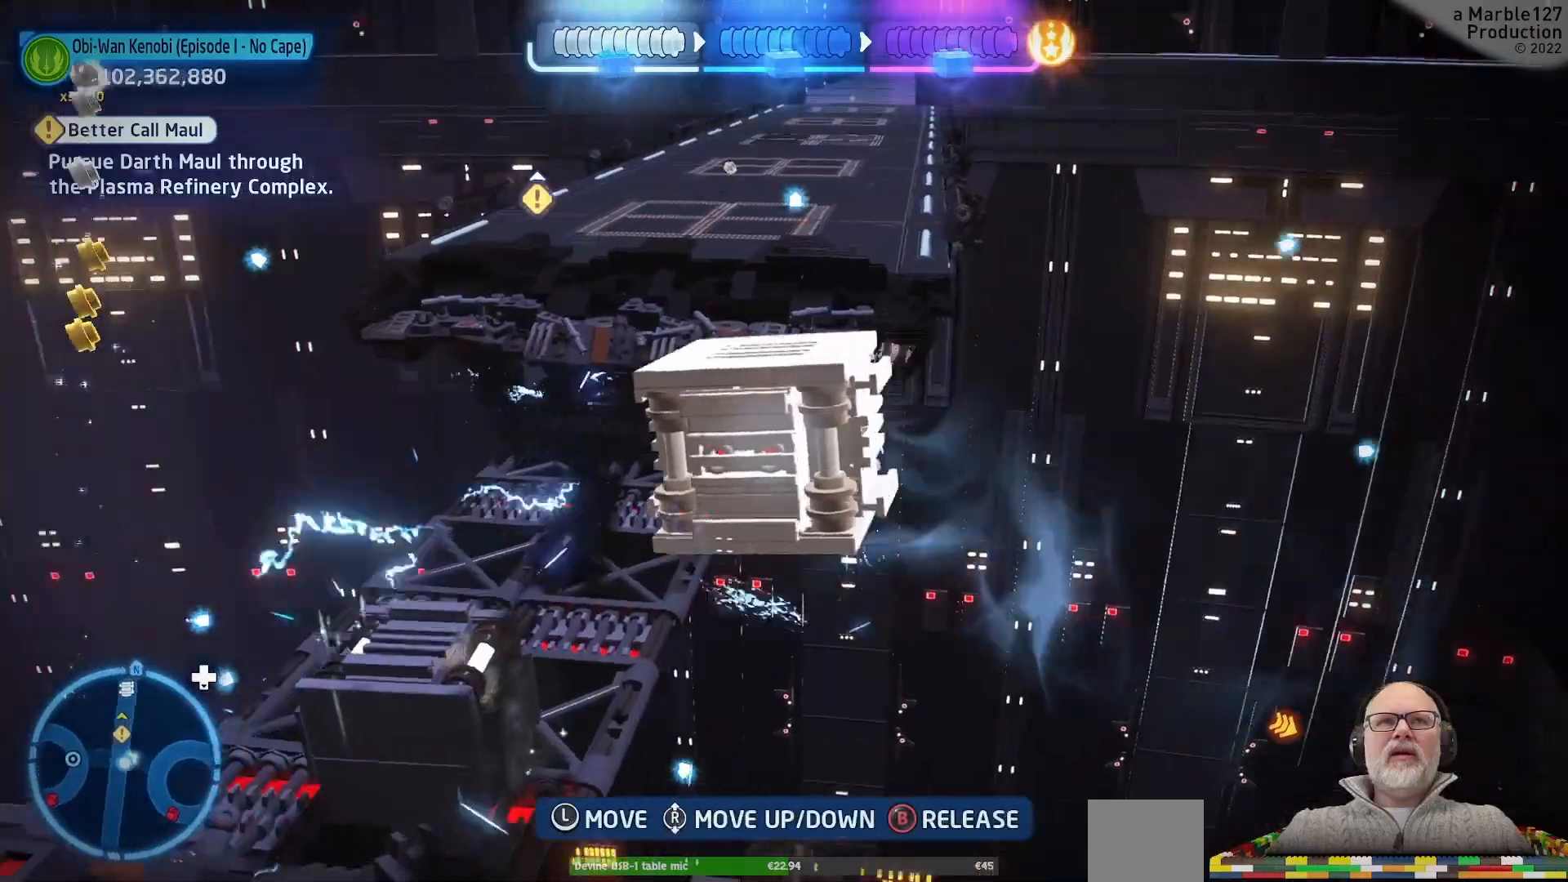
{"dt_ms": 500, "buttons": [], "left_stick": "left", "right_stick": "down", "events": [[33, "right_stick", "center"], [233, "left_stick", "center"], [367, "left_stick", "left"], [400, "right_stick", "down"]]}
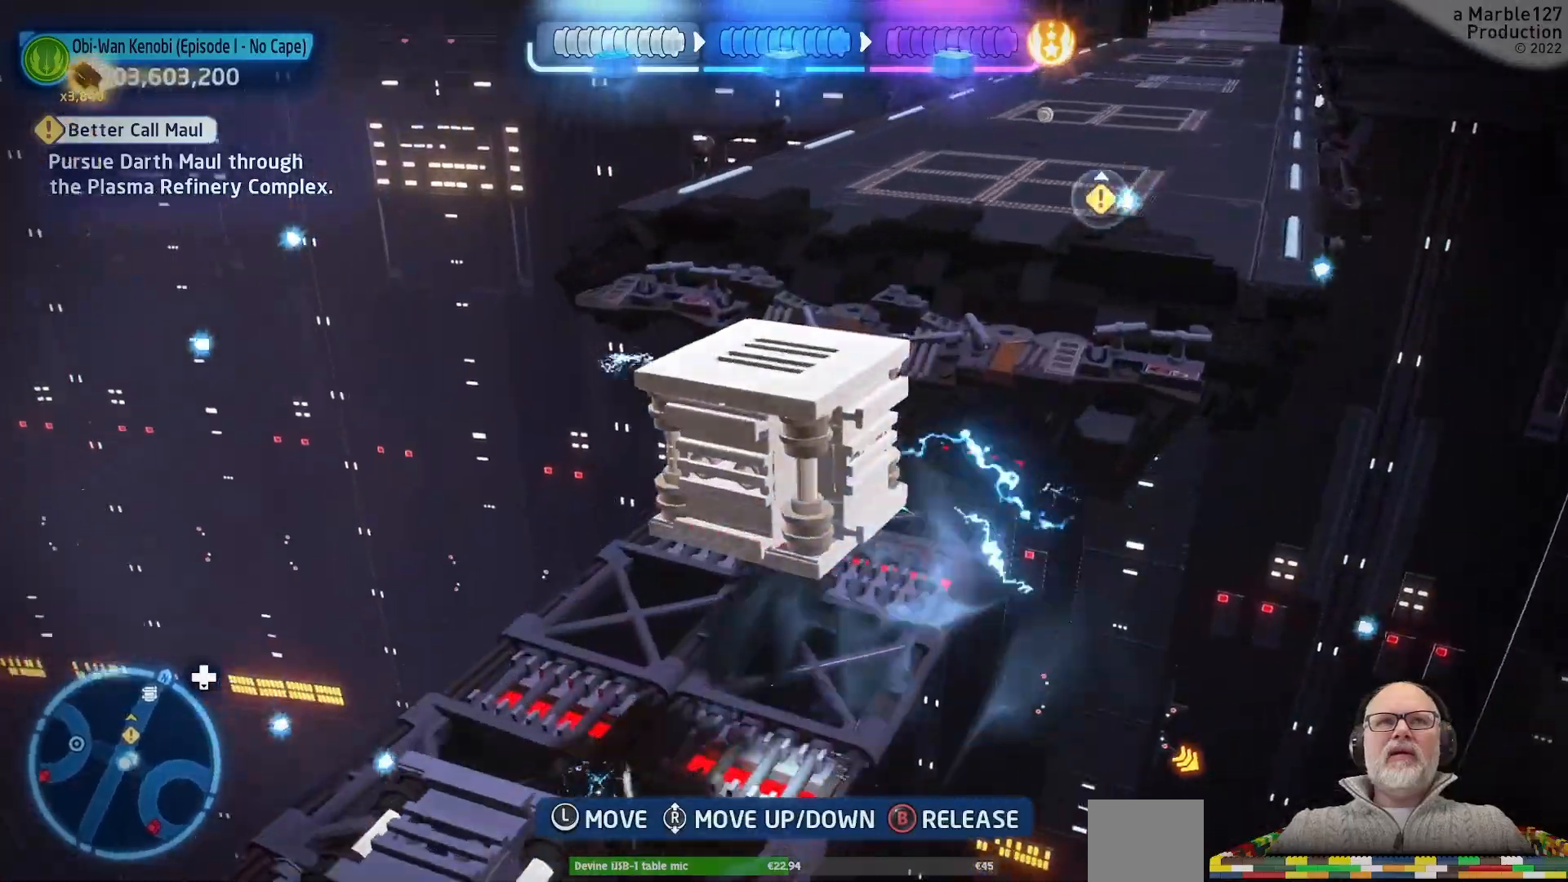
{"dt_ms": 1000, "buttons": [], "left_stick": "center", "right_stick": "center"}
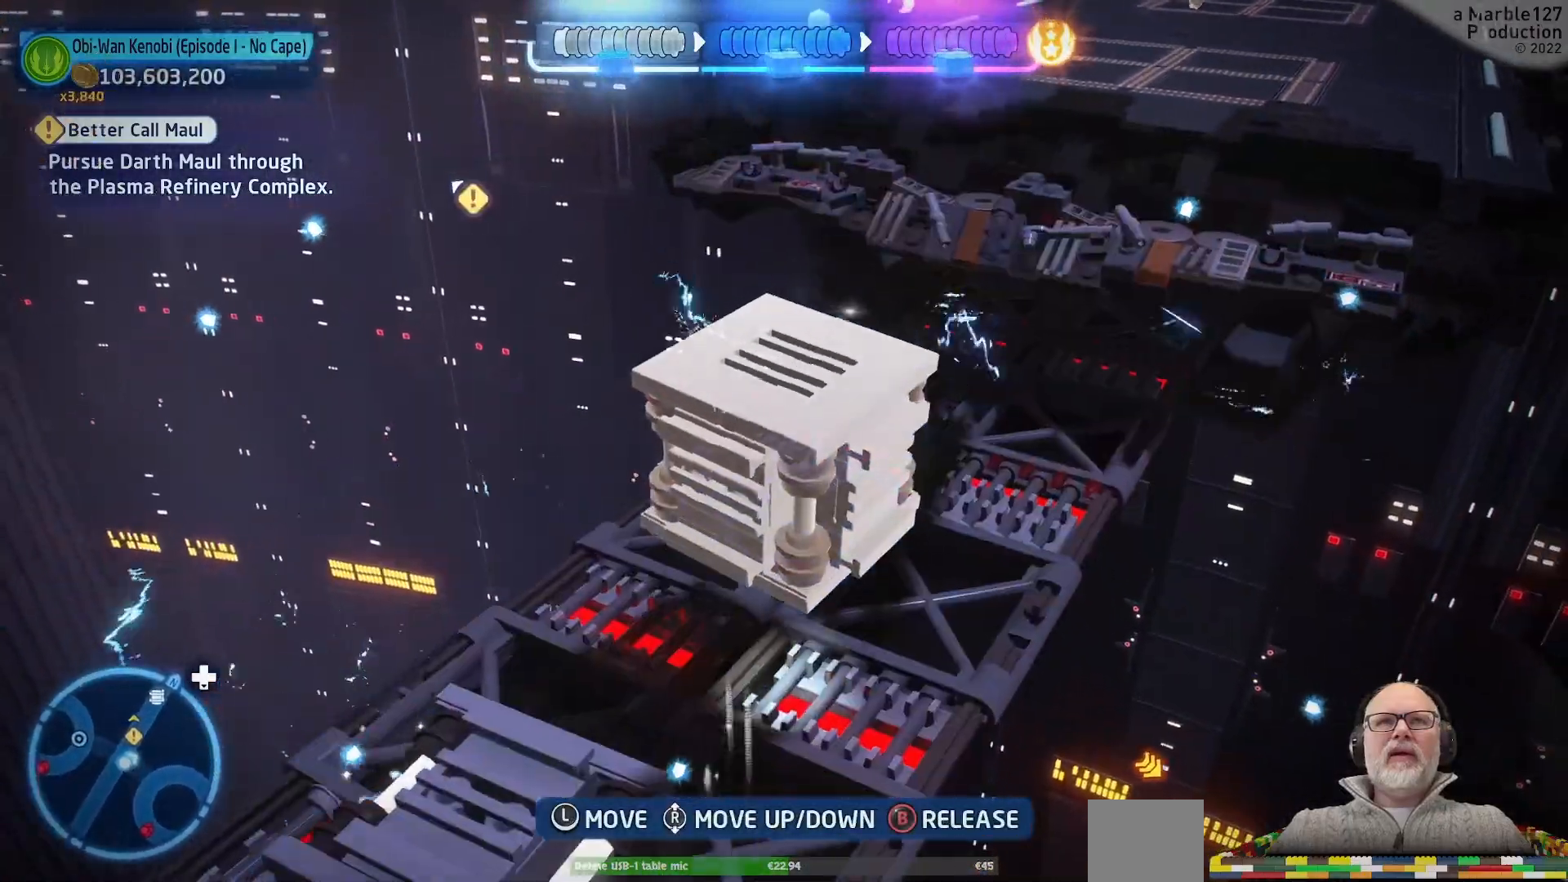
{"dt_ms": 500, "buttons": [], "left_stick": "center", "right_stick": "center"}
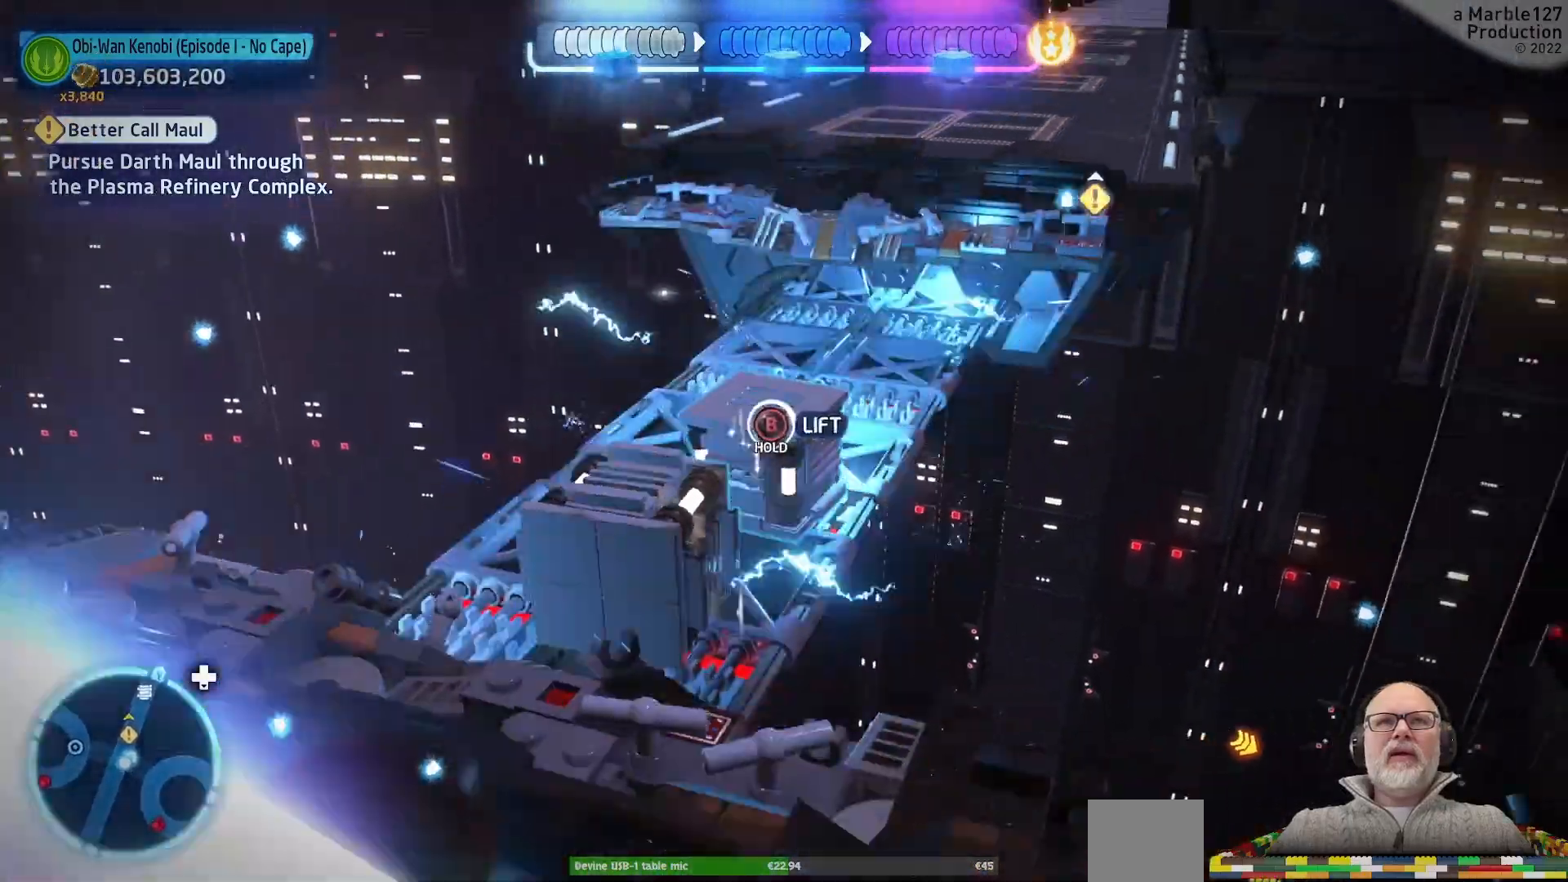
{"dt_ms": 500, "buttons": [], "left_stick": "up", "right_stick": "center", "events": [[100, "left_stick", "up-left"], [233, "right_stick", "down"], [267, "left_stick", "up"], [400, "right_stick", "center"]]}
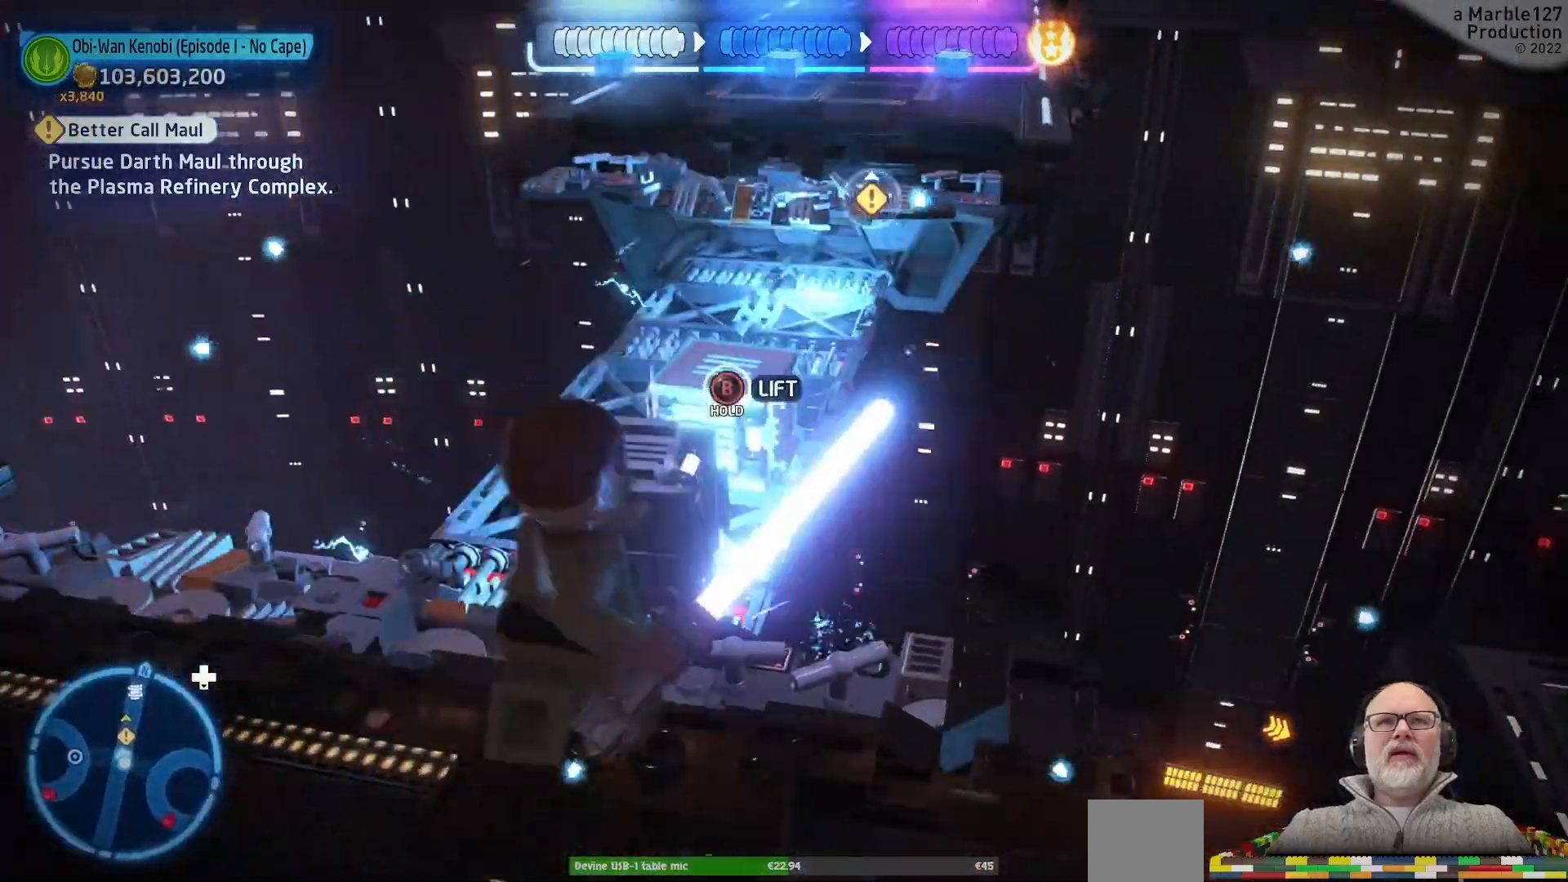
{"dt_ms": 500, "buttons": [], "left_stick": "up", "right_stick": "center", "events": [[33, "left_stick", "center"], [267, "A", "down"], [267, "left_stick", "up-left"], [367, "left_stick", "up"], [433, "A", "up"]]}
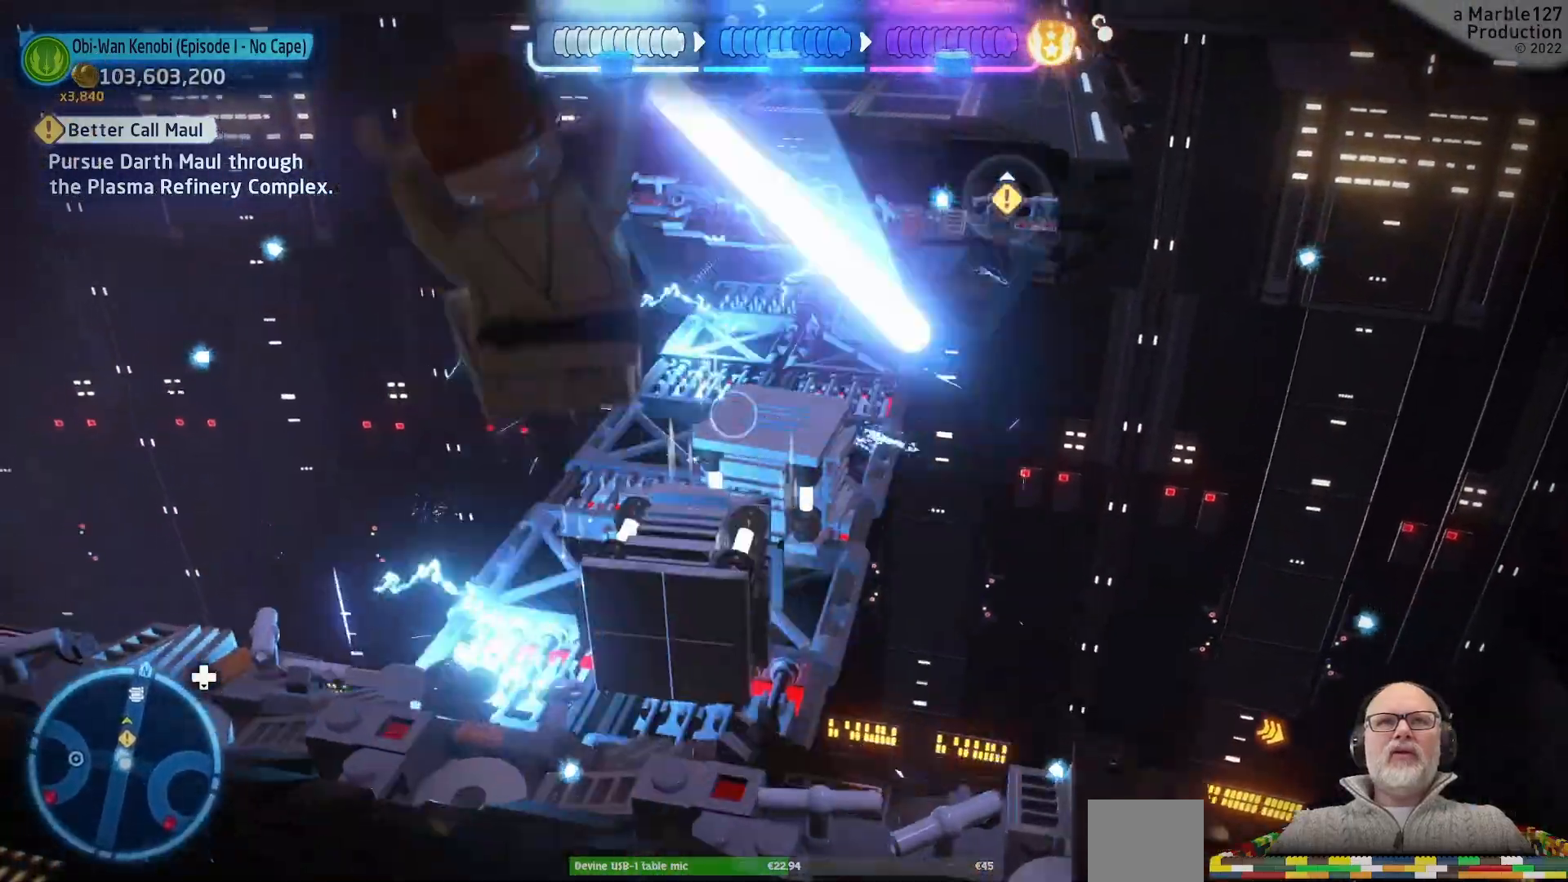
{"dt_ms": 500, "buttons": [], "left_stick": "center", "right_stick": "center"}
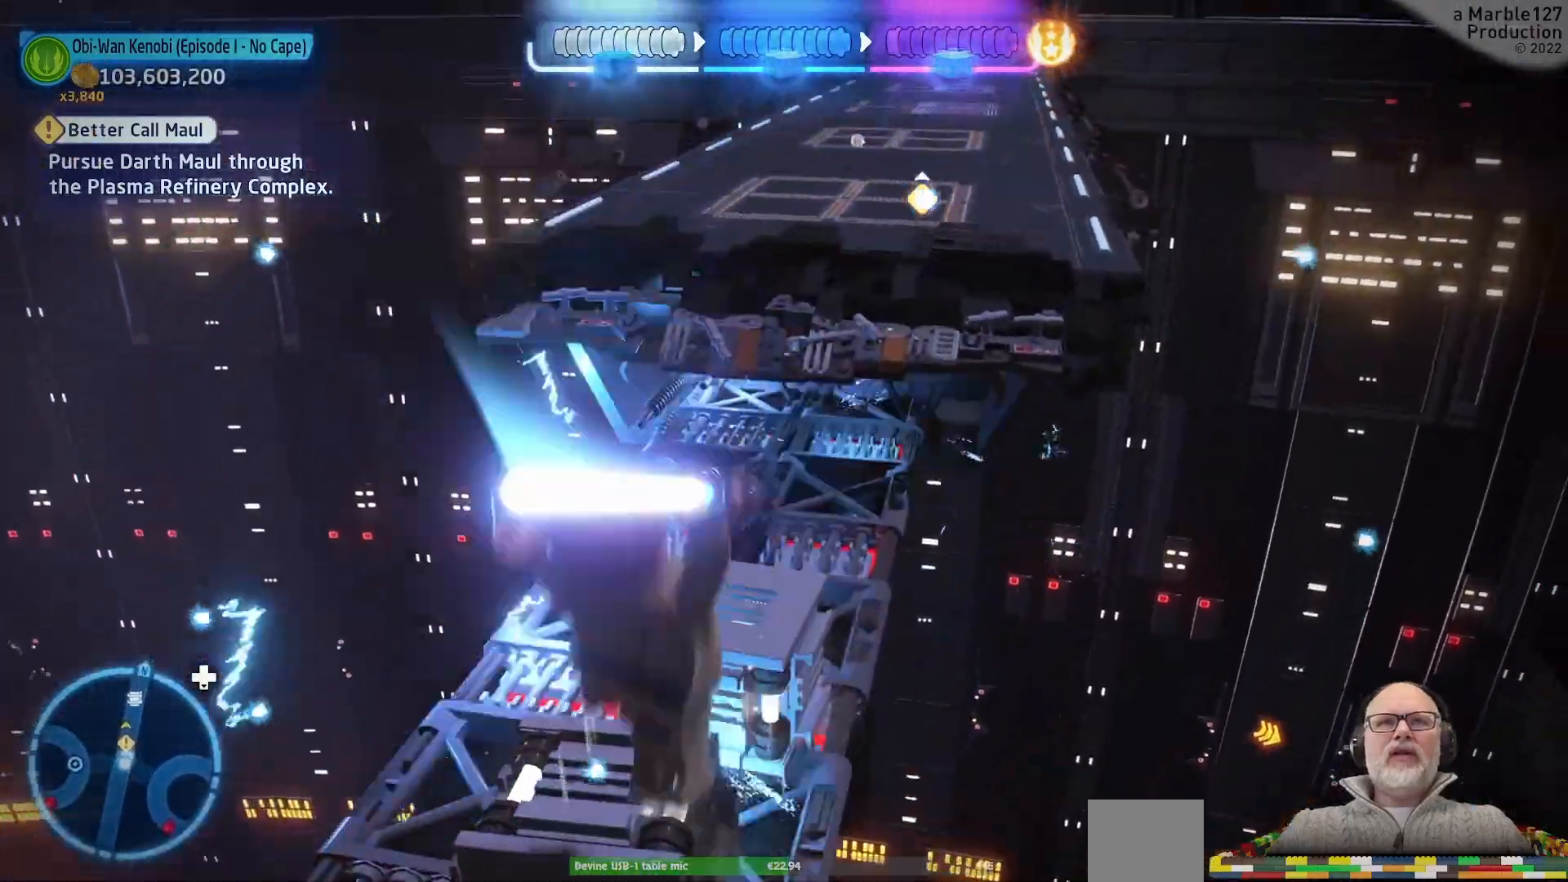
{"dt_ms": 500, "buttons": ["A"], "left_stick": "center", "right_stick": "center", "events": [[167, "left_stick", "up-left"], [367, "left_stick", "center"], [500, "A", "down"]]}
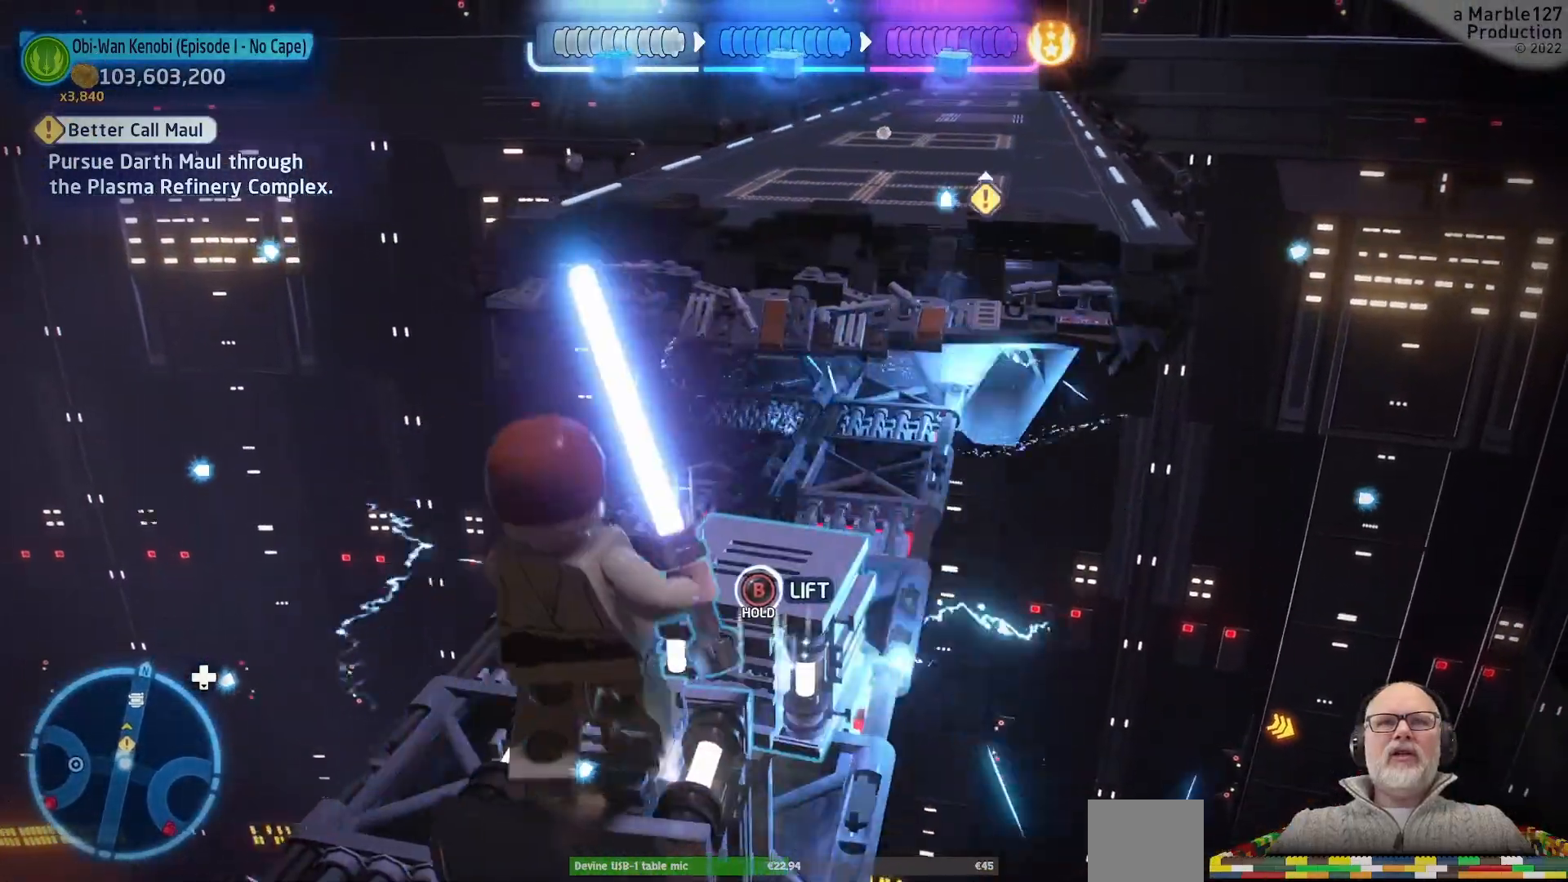
{"dt_ms": 500, "buttons": [], "left_stick": "center", "right_stick": "center", "events": [[67, "left_stick", "up-right"], [167, "A", "up"], [233, "left_stick", "up"], [500, "left_stick", "center"]]}
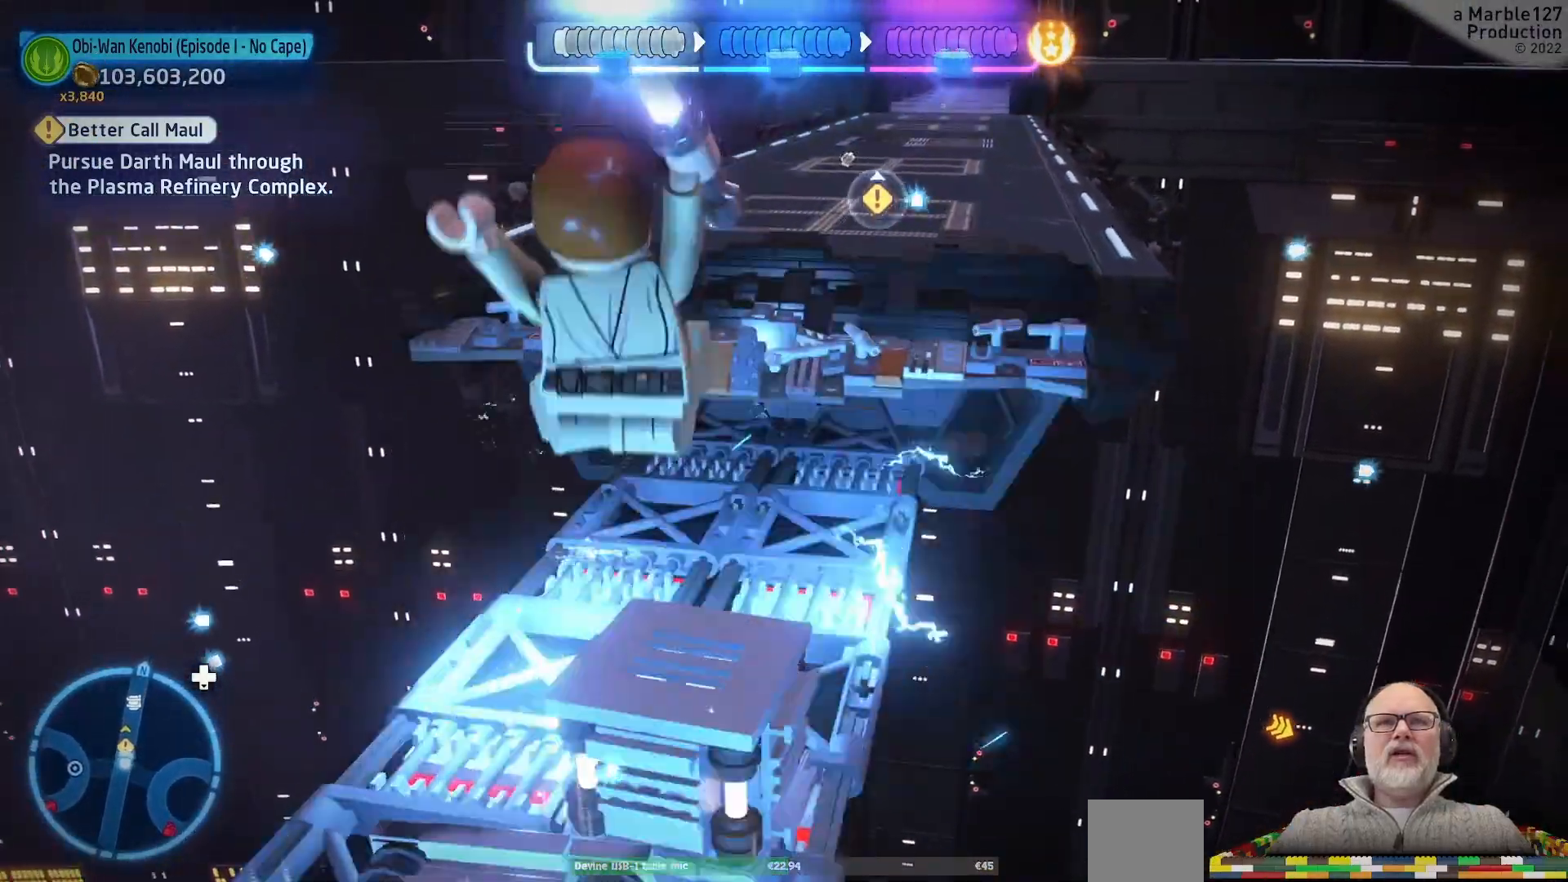
{"dt_ms": 500, "buttons": [], "left_stick": "up", "right_stick": "center", "events": [[500, "left_stick", "up"]]}
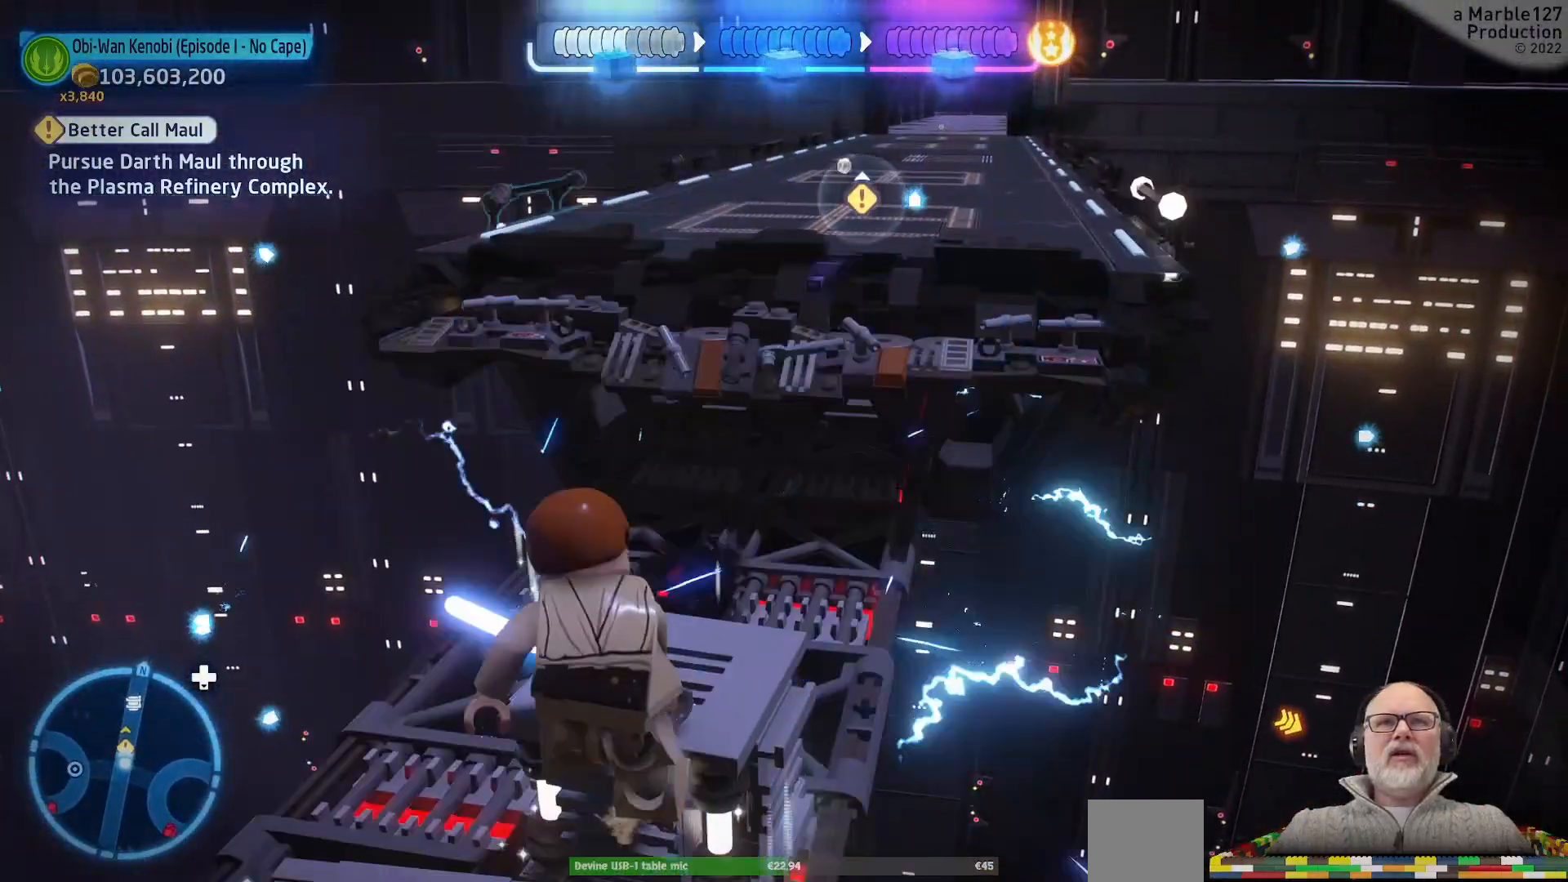
{"dt_ms": 500, "buttons": [], "left_stick": "up", "right_stick": "center", "events": [[333, "A", "down"], [500, "A", "up"]]}
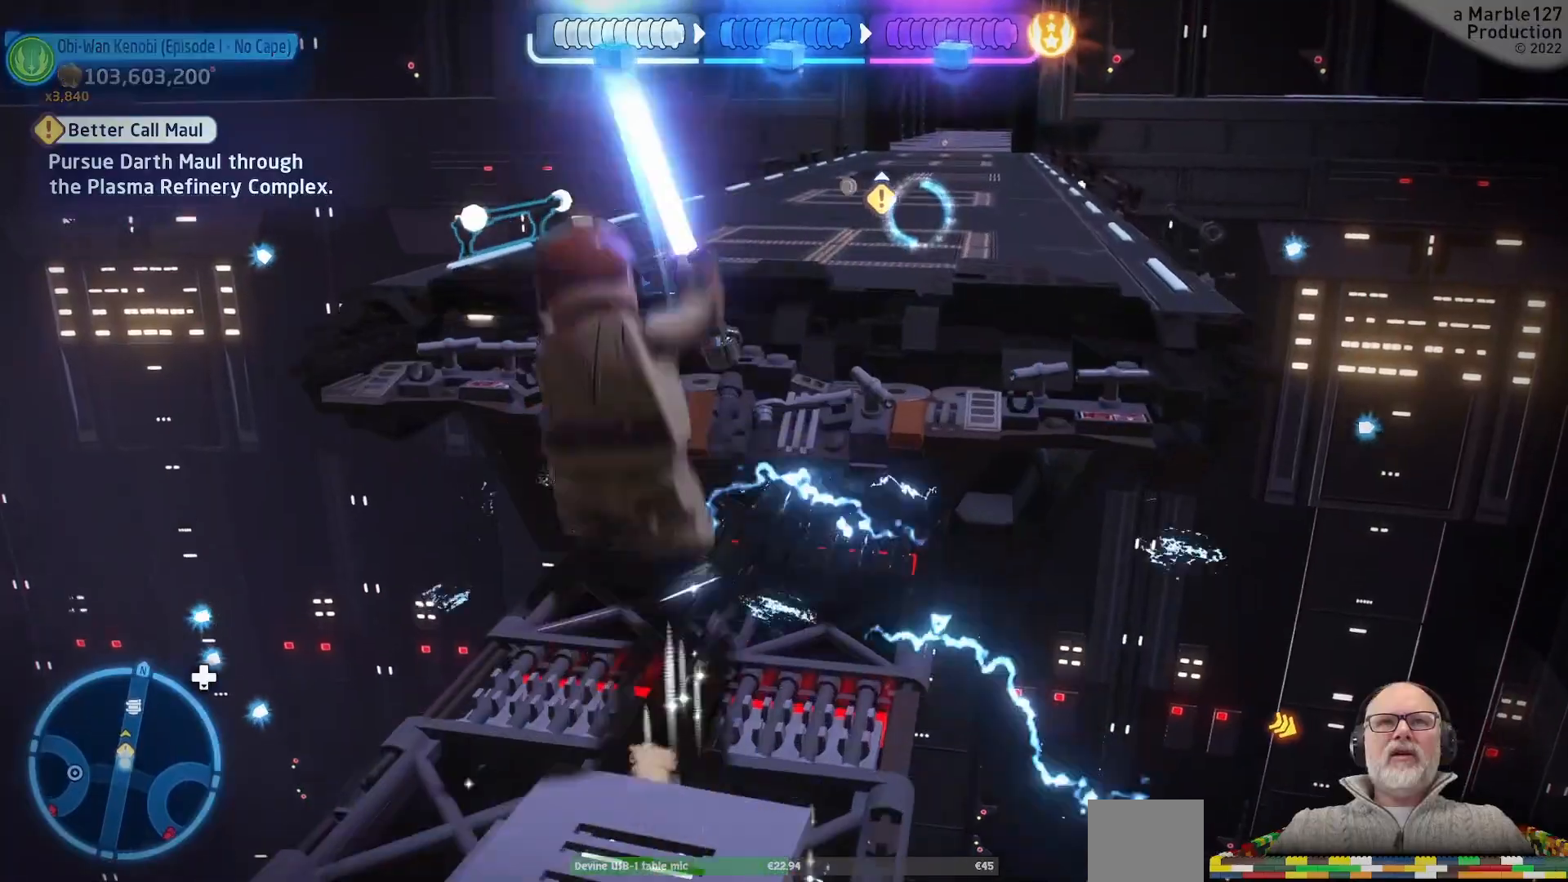
{"dt_ms": 500, "buttons": ["A"], "left_stick": "up", "right_stick": "center", "events": [[100, "left_stick", "up-right"], [200, "A", "down"], [467, "left_stick", "up"]]}
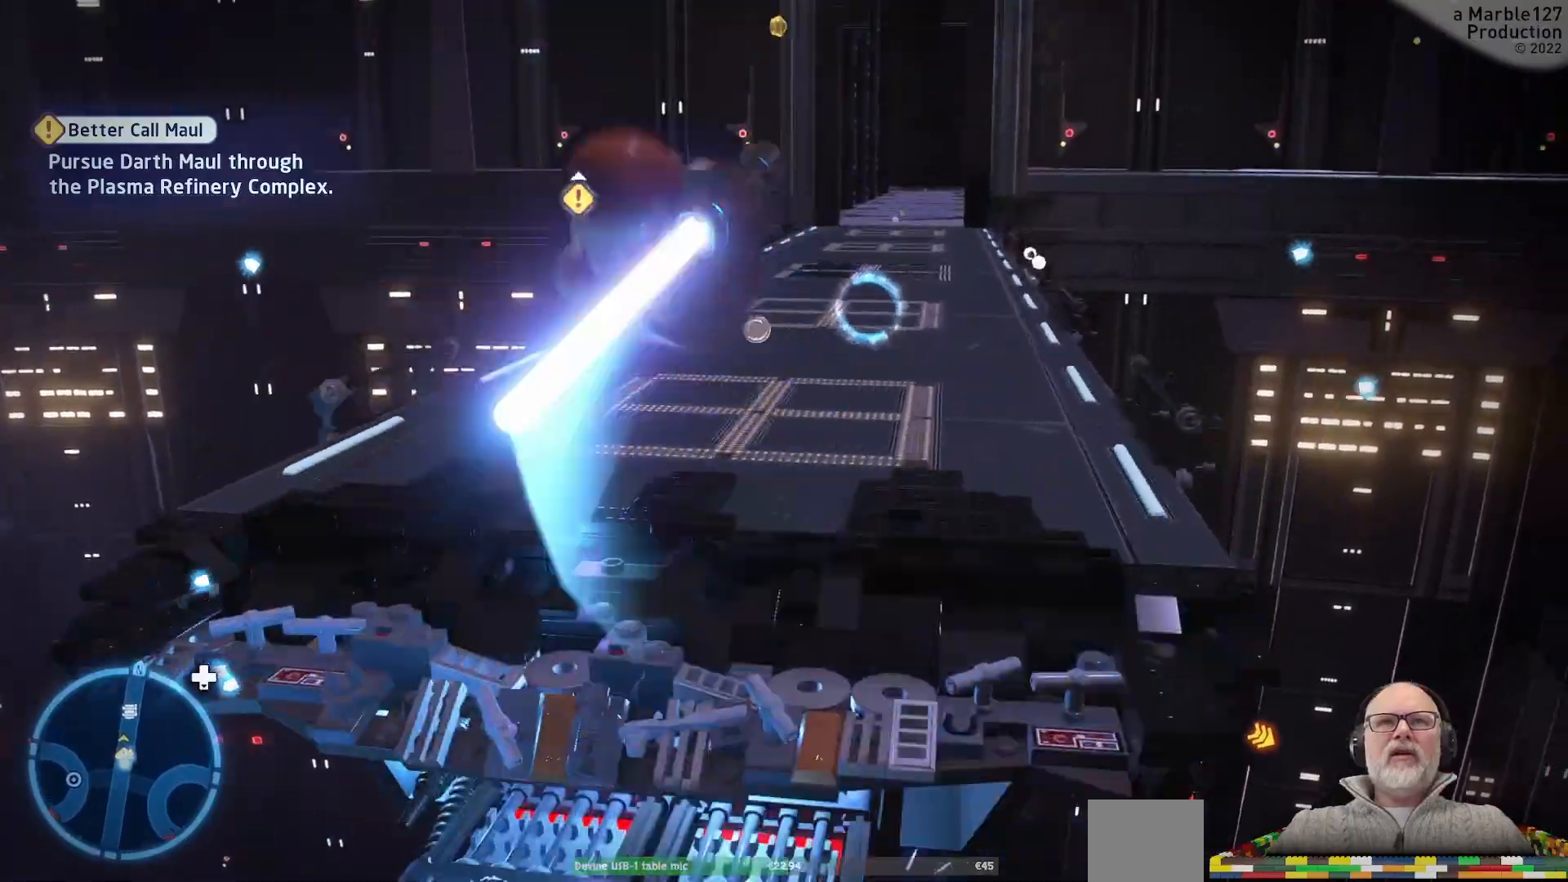
{"dt_ms": 500, "buttons": ["A"], "left_stick": "up", "right_stick": "center", "events": []}
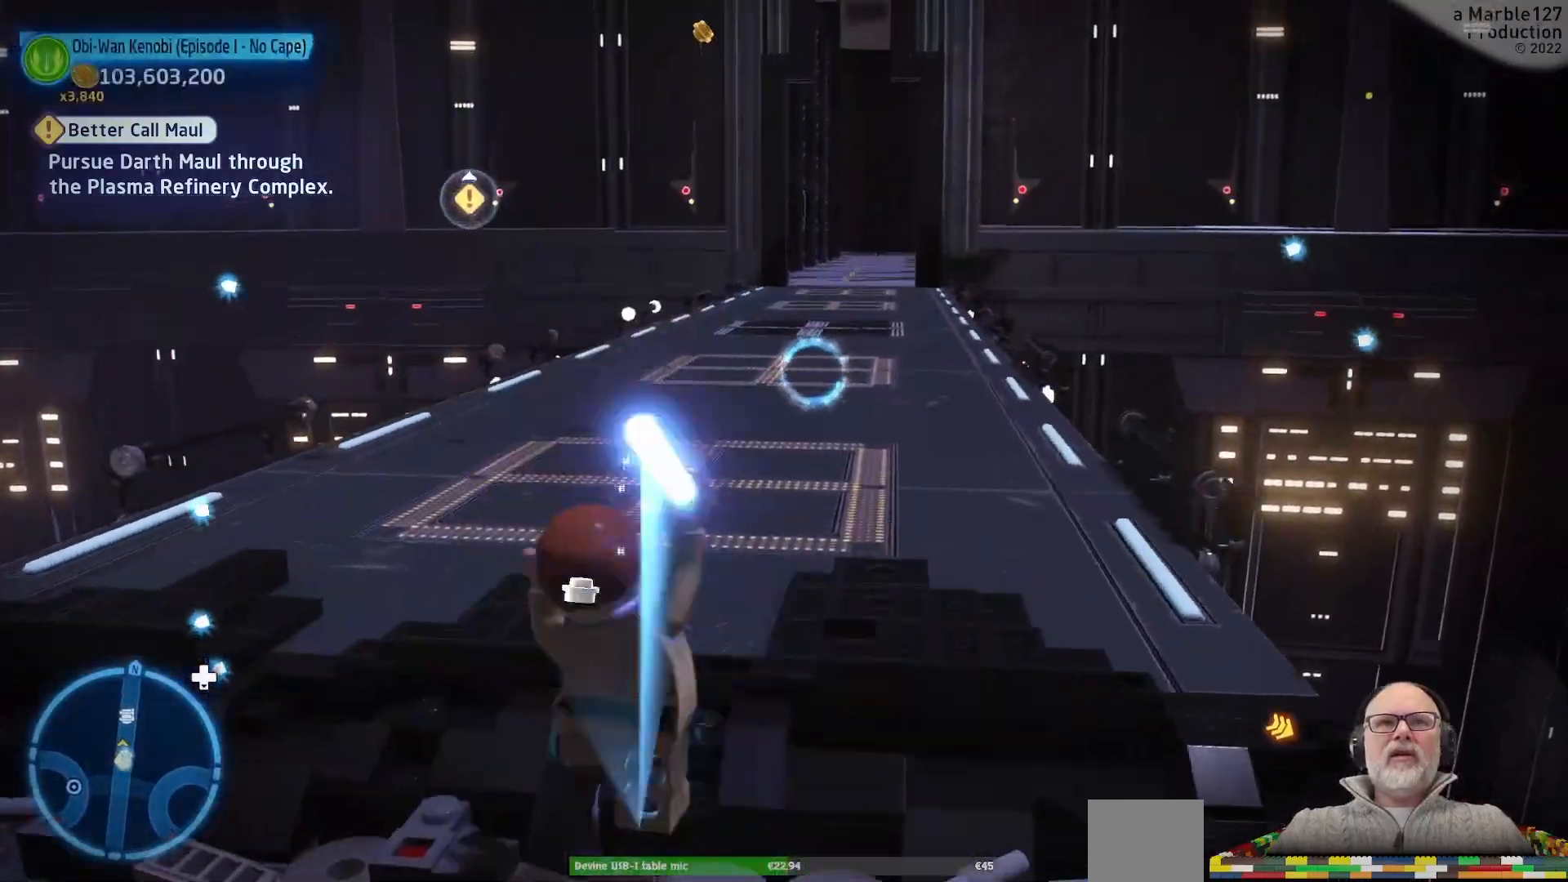
{"dt_ms": 500, "buttons": [], "left_stick": "up", "right_stick": "center", "events": [[333, "A", "up"]]}
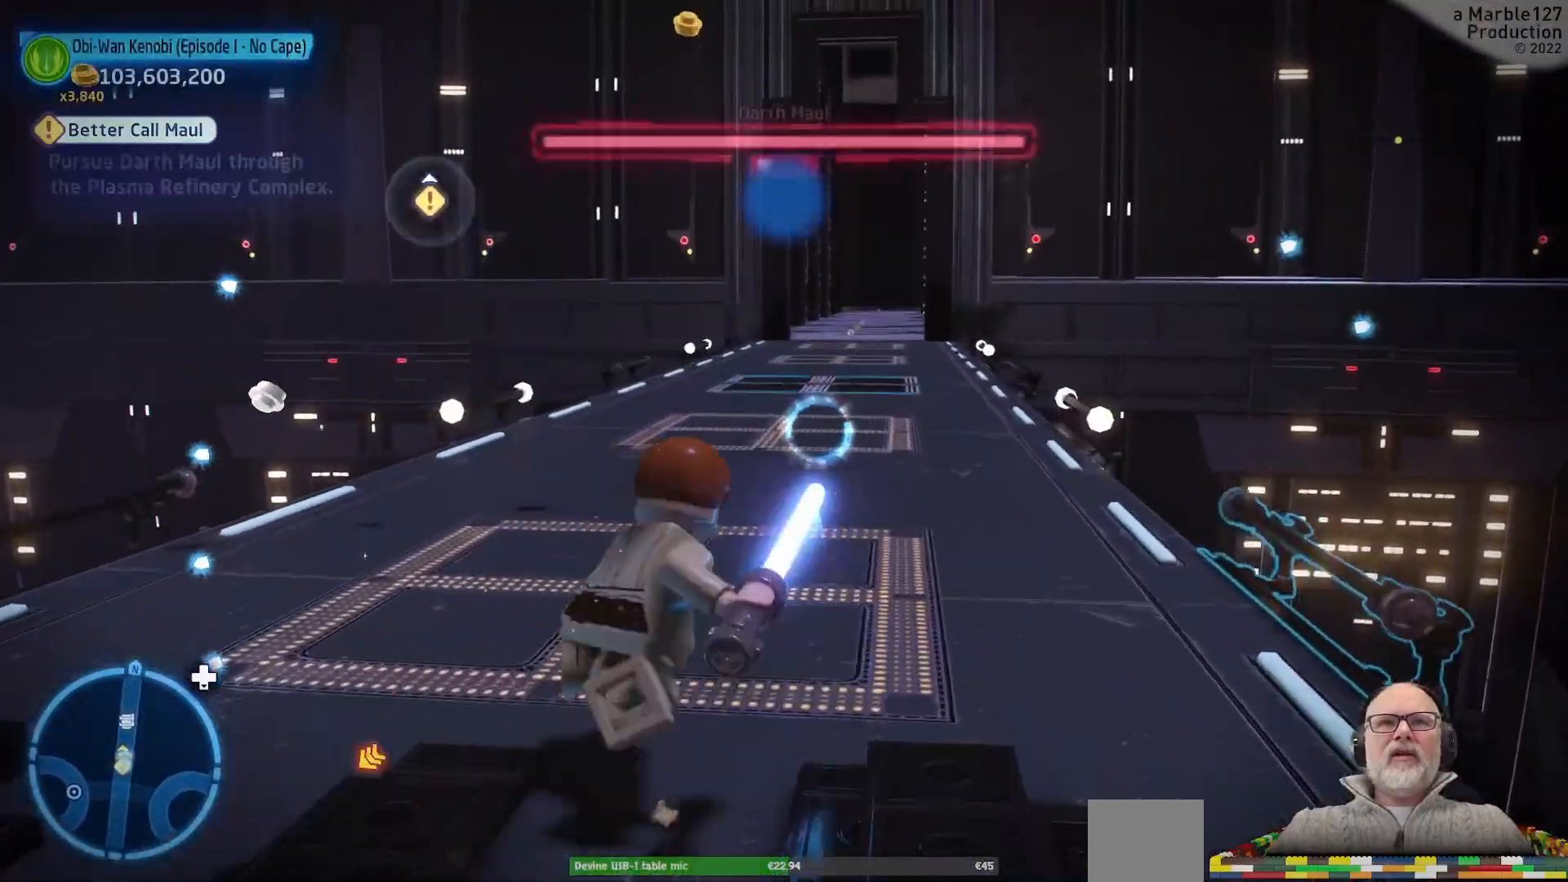
{"dt_ms": 500, "buttons": [], "left_stick": "up", "right_stick": "center", "events": []}
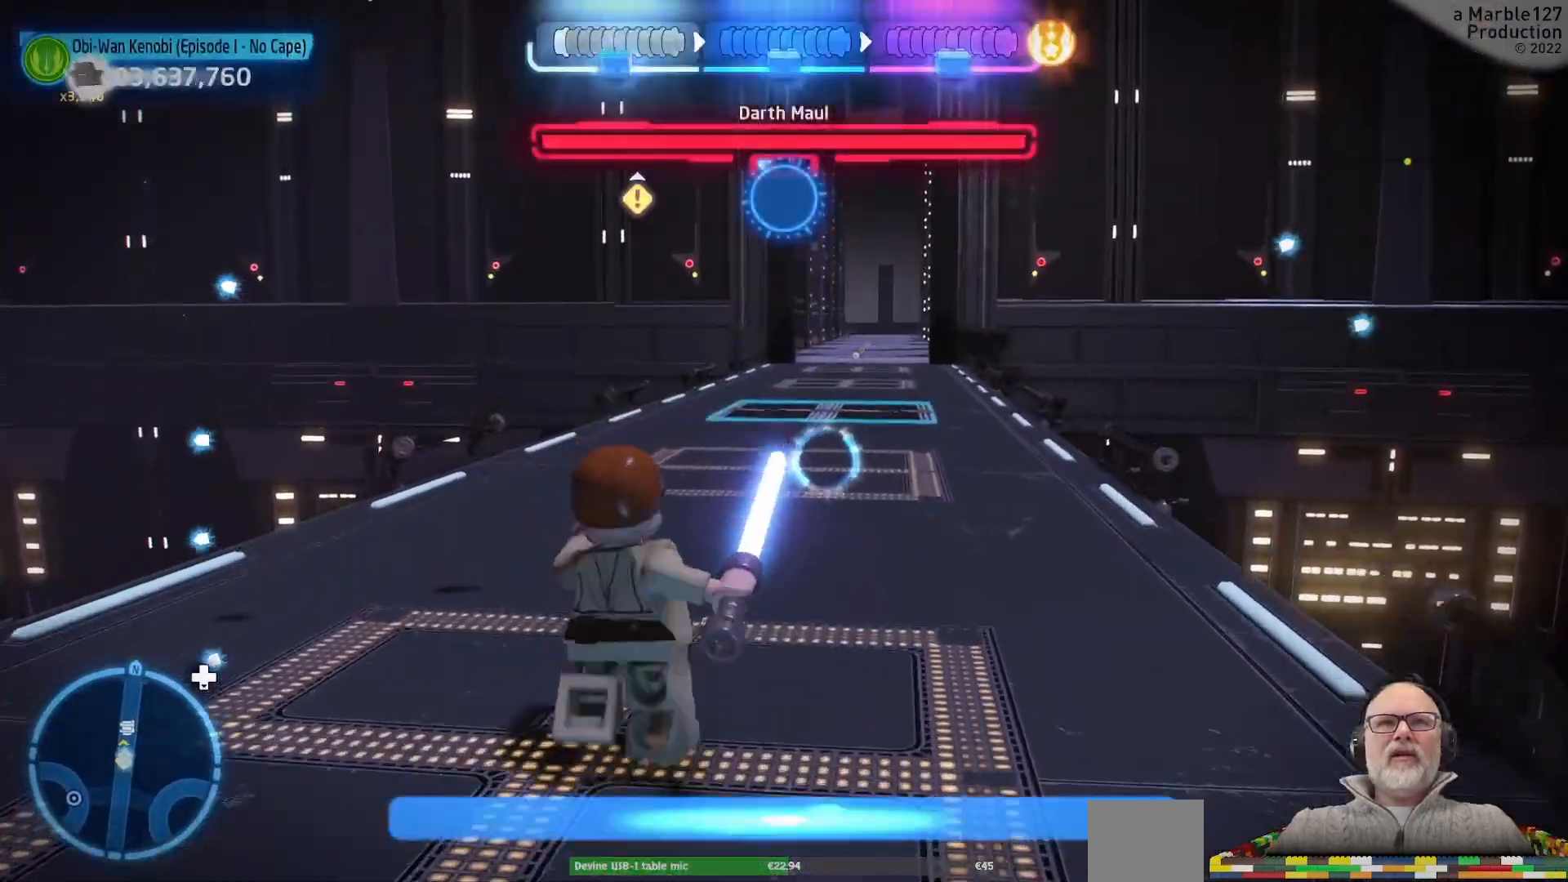
{"dt_ms": 500, "buttons": ["L1"], "left_stick": "up", "right_stick": "center", "events": [[467, "L1", "down"]]}
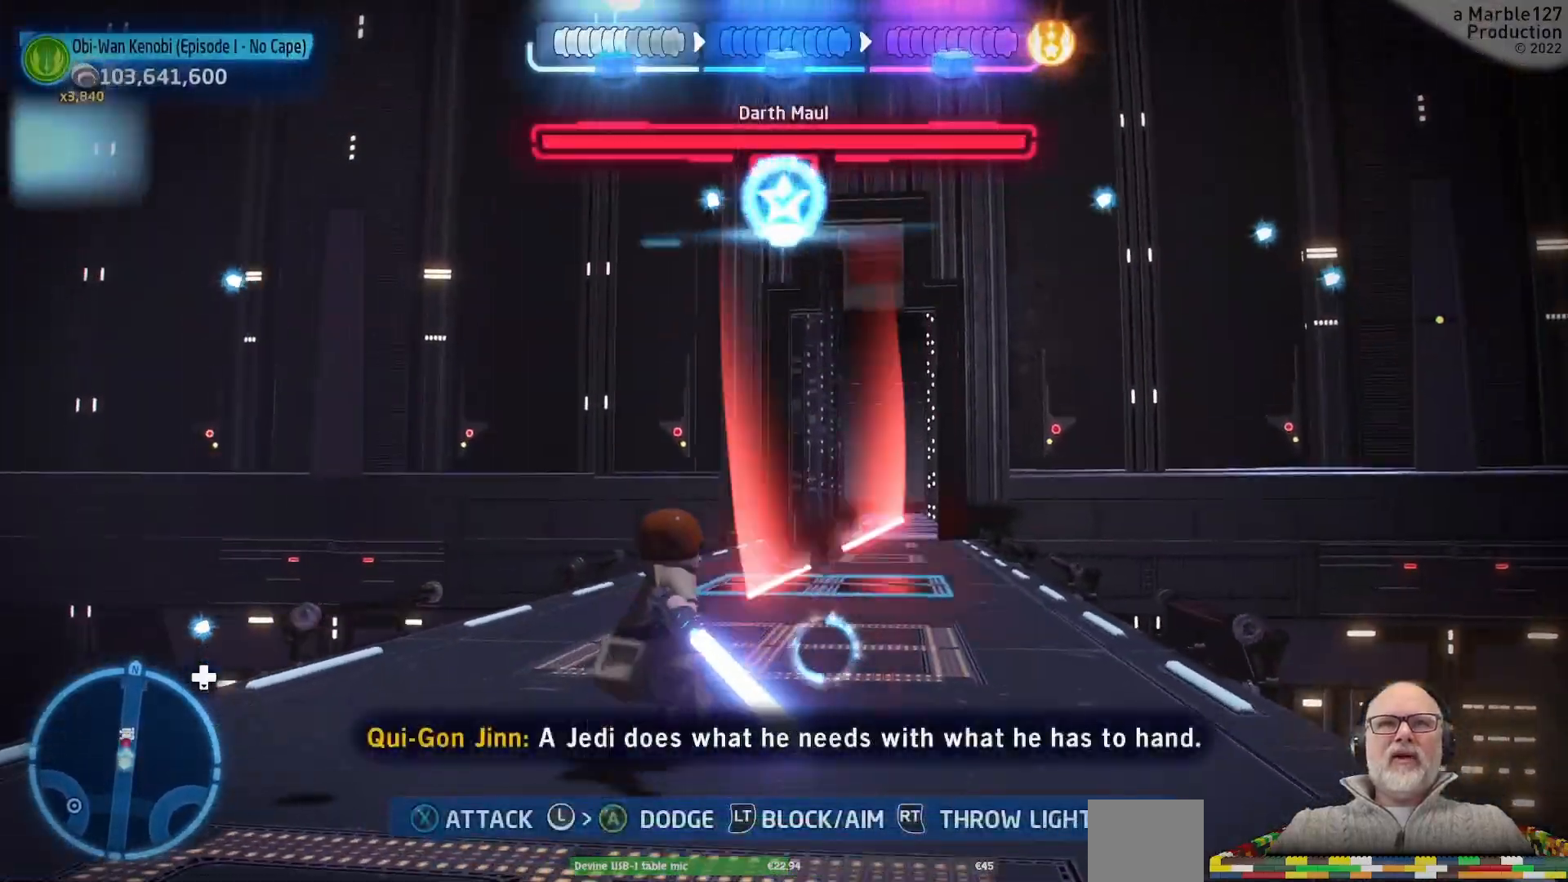
{"dt_ms": 500, "buttons": ["L1"], "left_stick": "up", "right_stick": "center", "events": []}
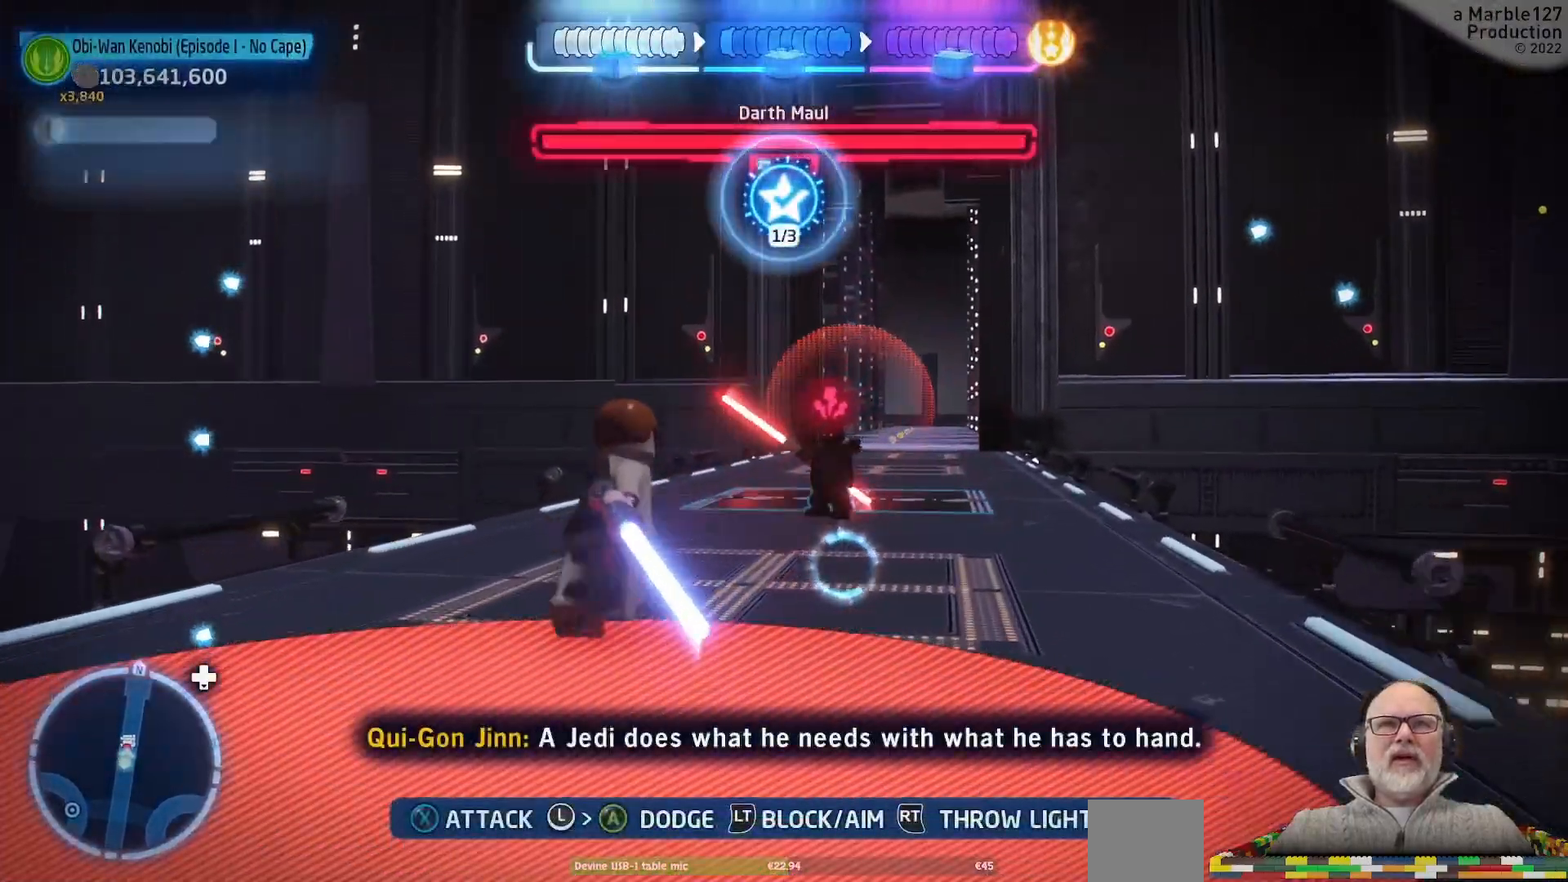
{"dt_ms": 500, "buttons": ["L1"], "left_stick": "up", "right_stick": "center", "events": []}
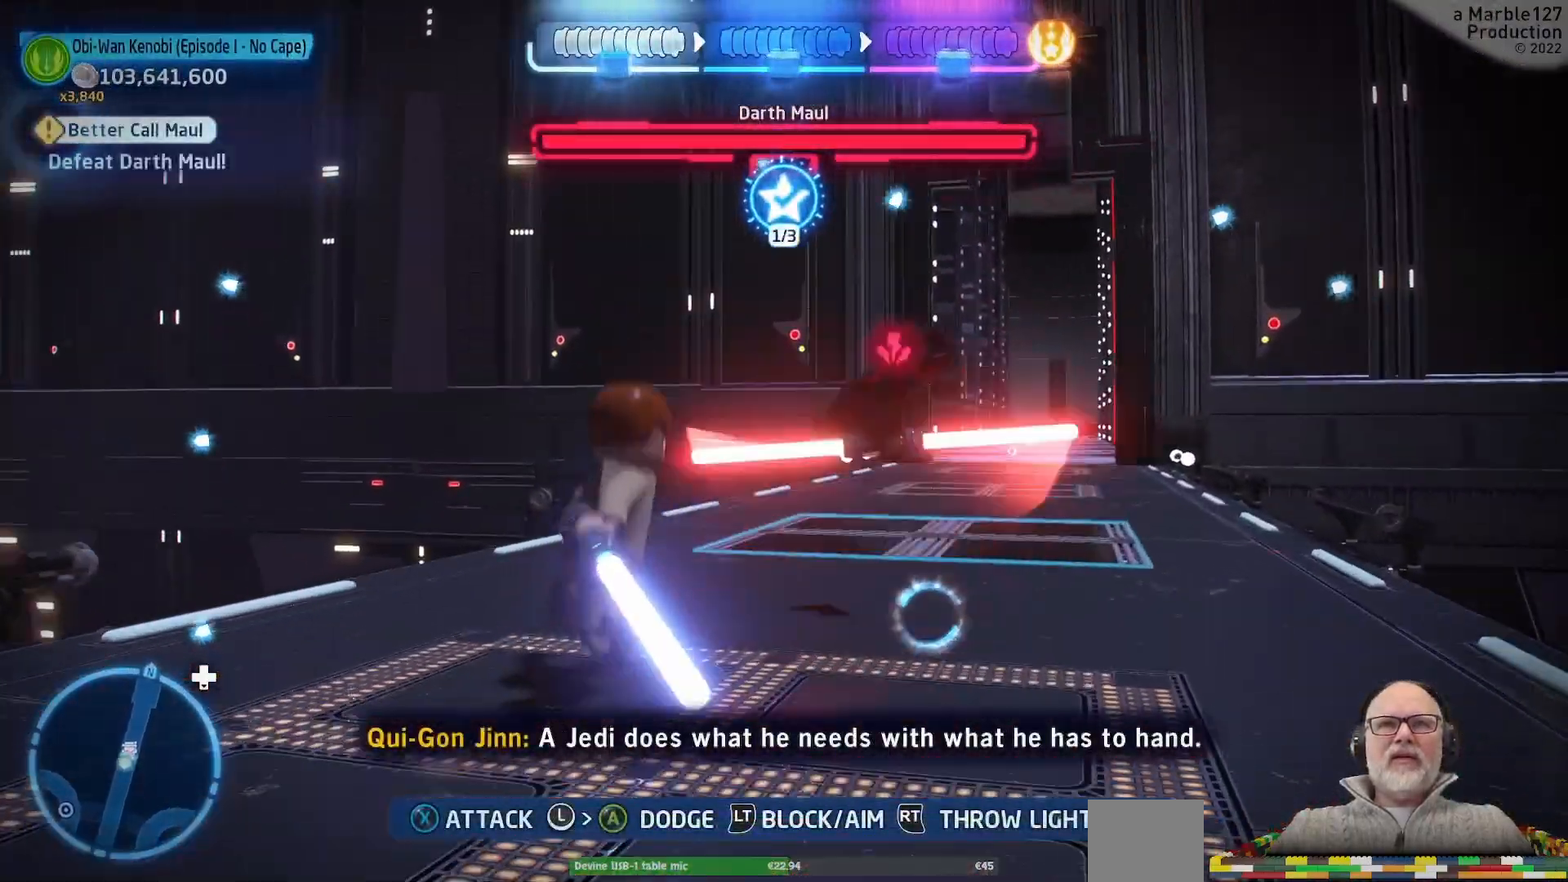
{"dt_ms": 500, "buttons": ["L1"], "left_stick": "center", "right_stick": "left", "events": [[133, "left_stick", "right"], [233, "left_stick", "center"], [400, "right_stick", "left"]]}
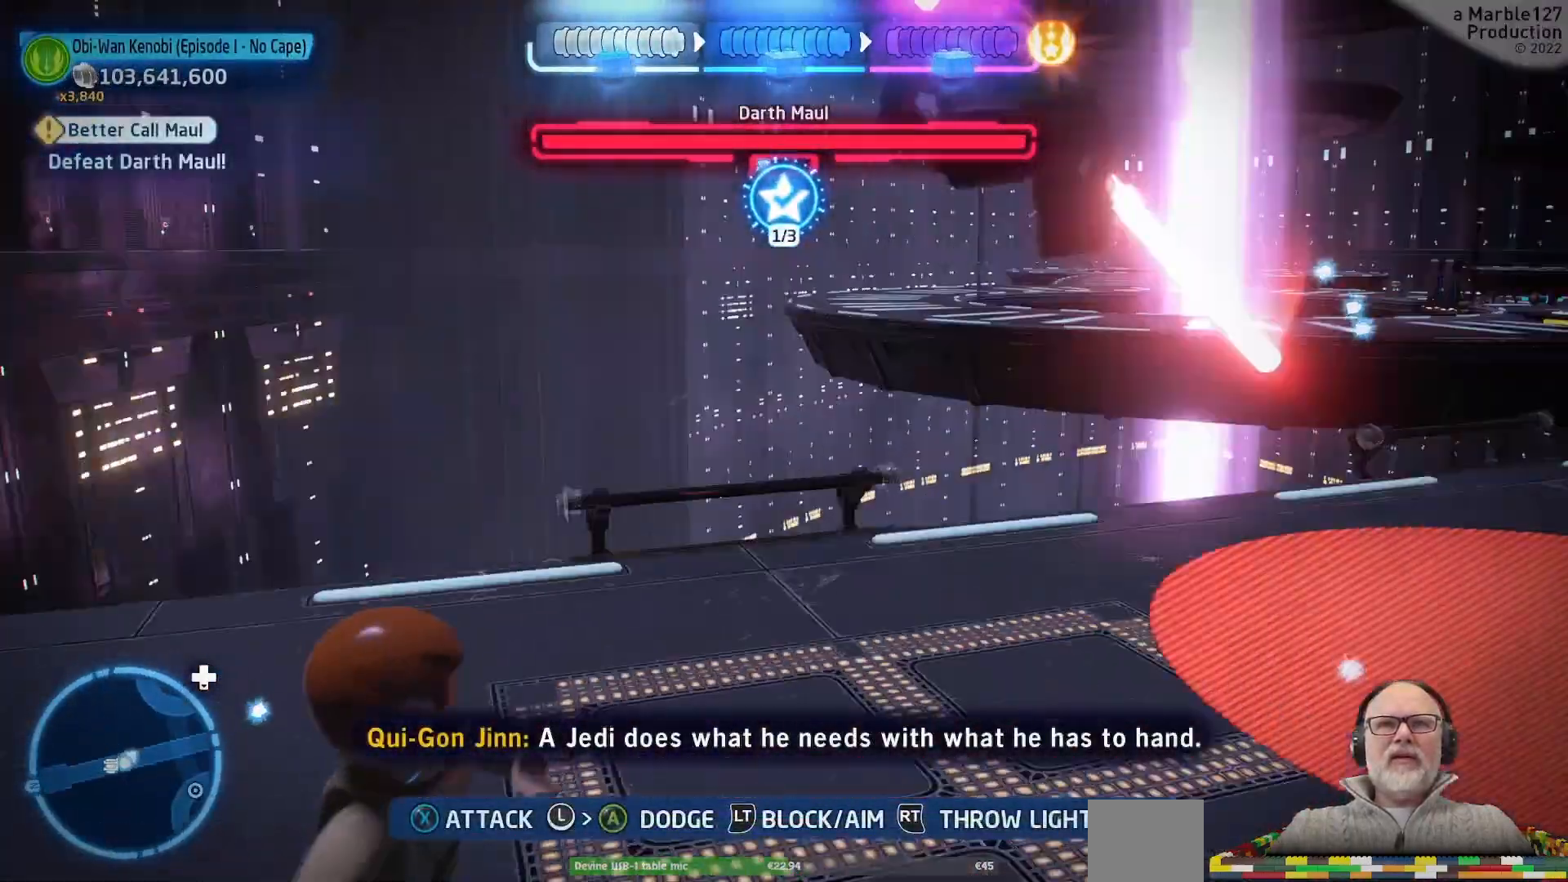
{"dt_ms": 500, "buttons": ["L1"], "left_stick": "up", "right_stick": "center", "events": [[133, "right_stick", "right"], [333, "L1", "up"], [333, "left_stick", "up"], [433, "right_stick", "center"], [500, "L1", "down"]]}